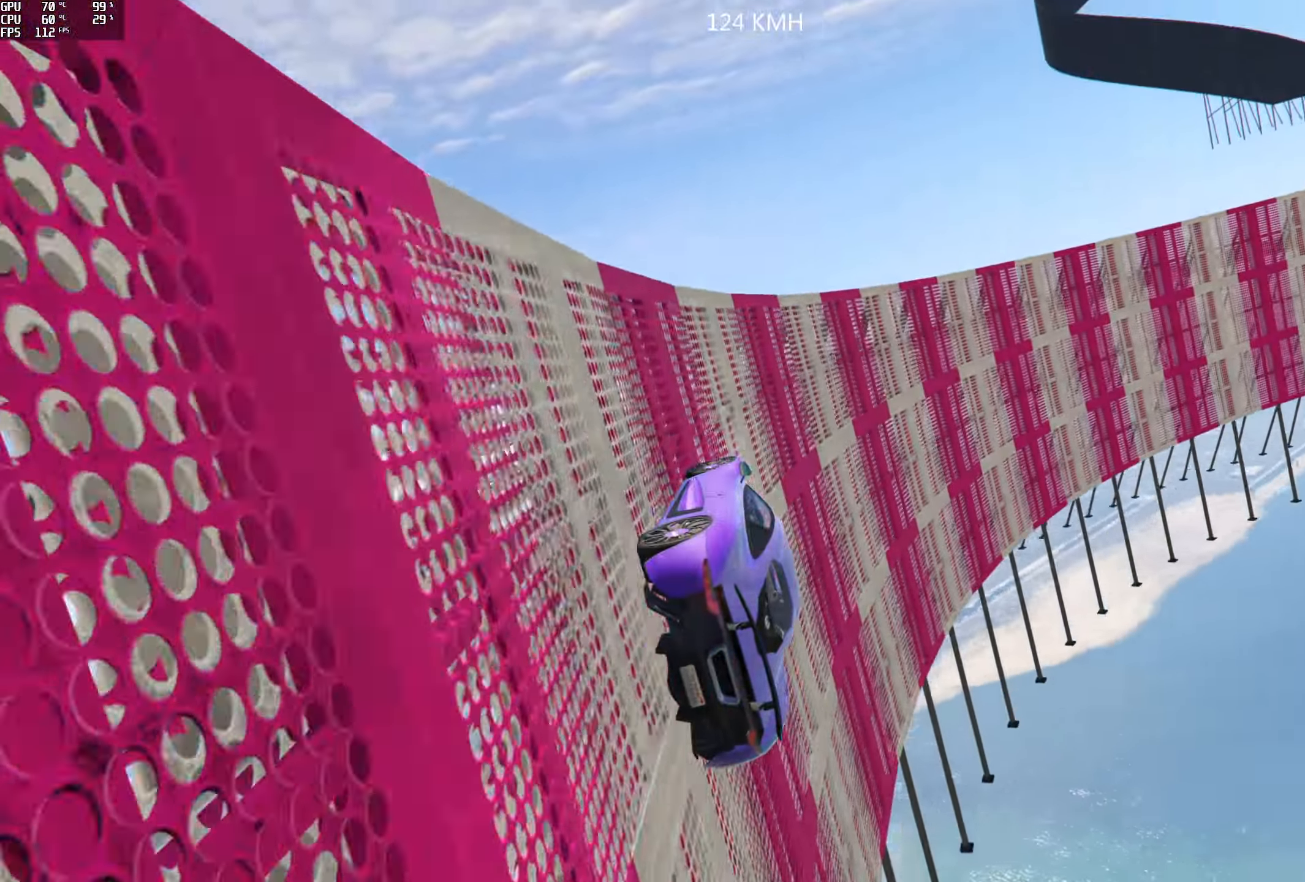
Gameplay with a controller (Xbox layout); each line is a JSON object with the inputs held at the frame after it. "events" lists button and stick changes between this image and that frame as [ms after this image, input, new state], when the widget could be followed in between.
{"buttons": [], "left_stick": "left", "right_stick": "up-right", "events": [[16, "R2", "up"], [500, "left_stick", "left"]]}
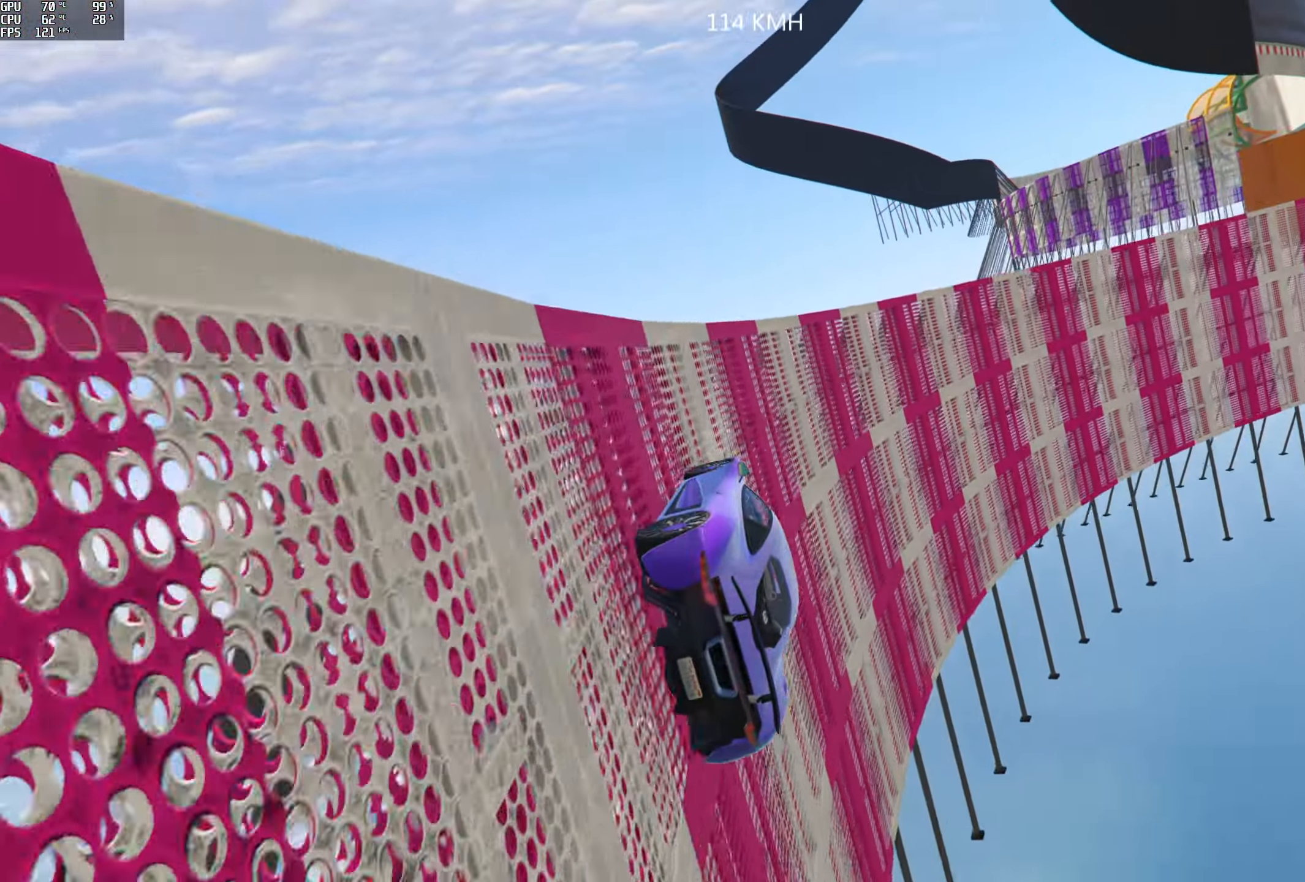
{"buttons": [], "left_stick": "center", "right_stick": "up-right", "events": [[116, "left_stick", "center"], [150, "R2", "down"], [350, "left_stick", "left"], [433, "R2", "up"], [466, "left_stick", "center"]]}
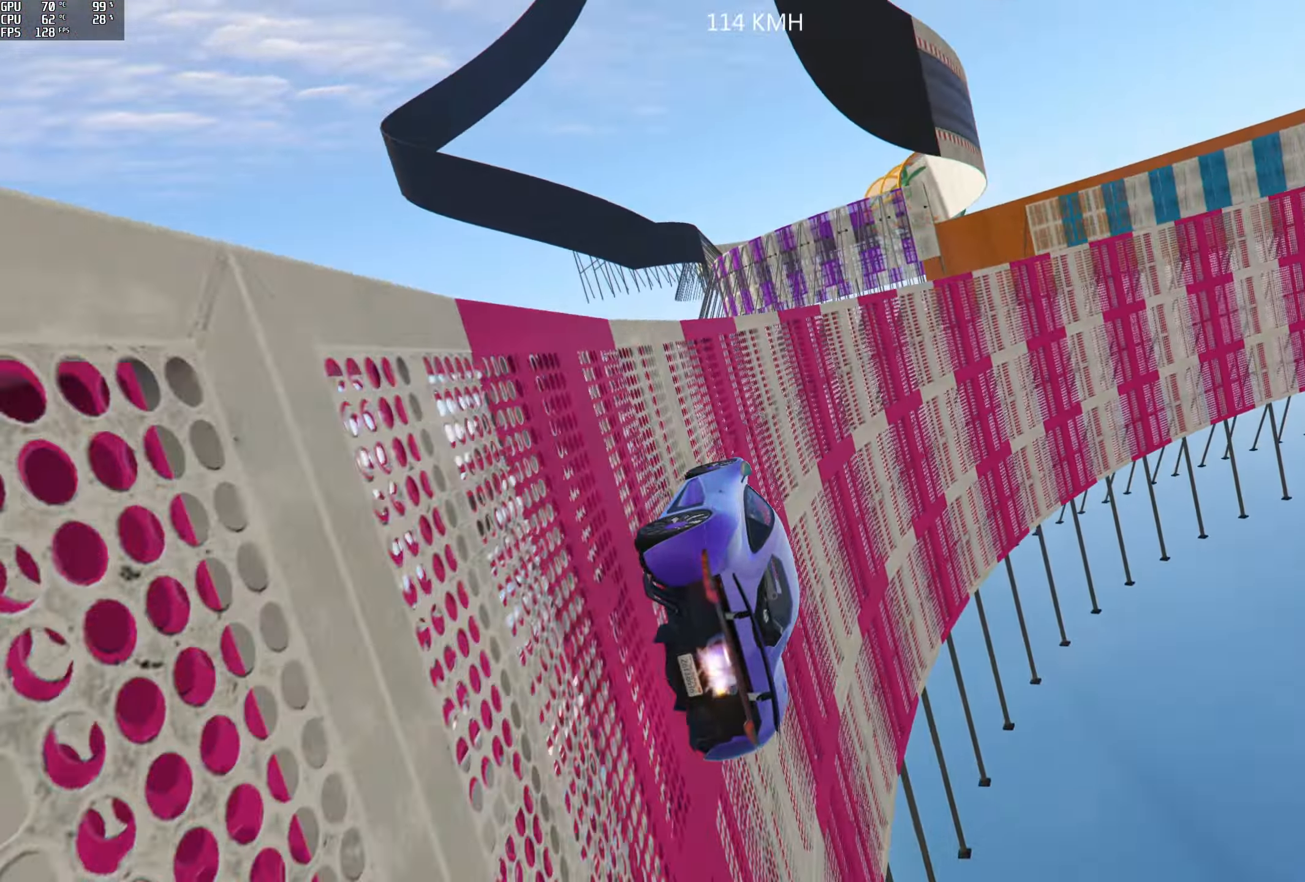
{"buttons": ["R2"], "left_stick": "center", "right_stick": "up-right", "events": [[83, "left_stick", "left"], [200, "left_stick", "center"], [250, "R2", "down"]]}
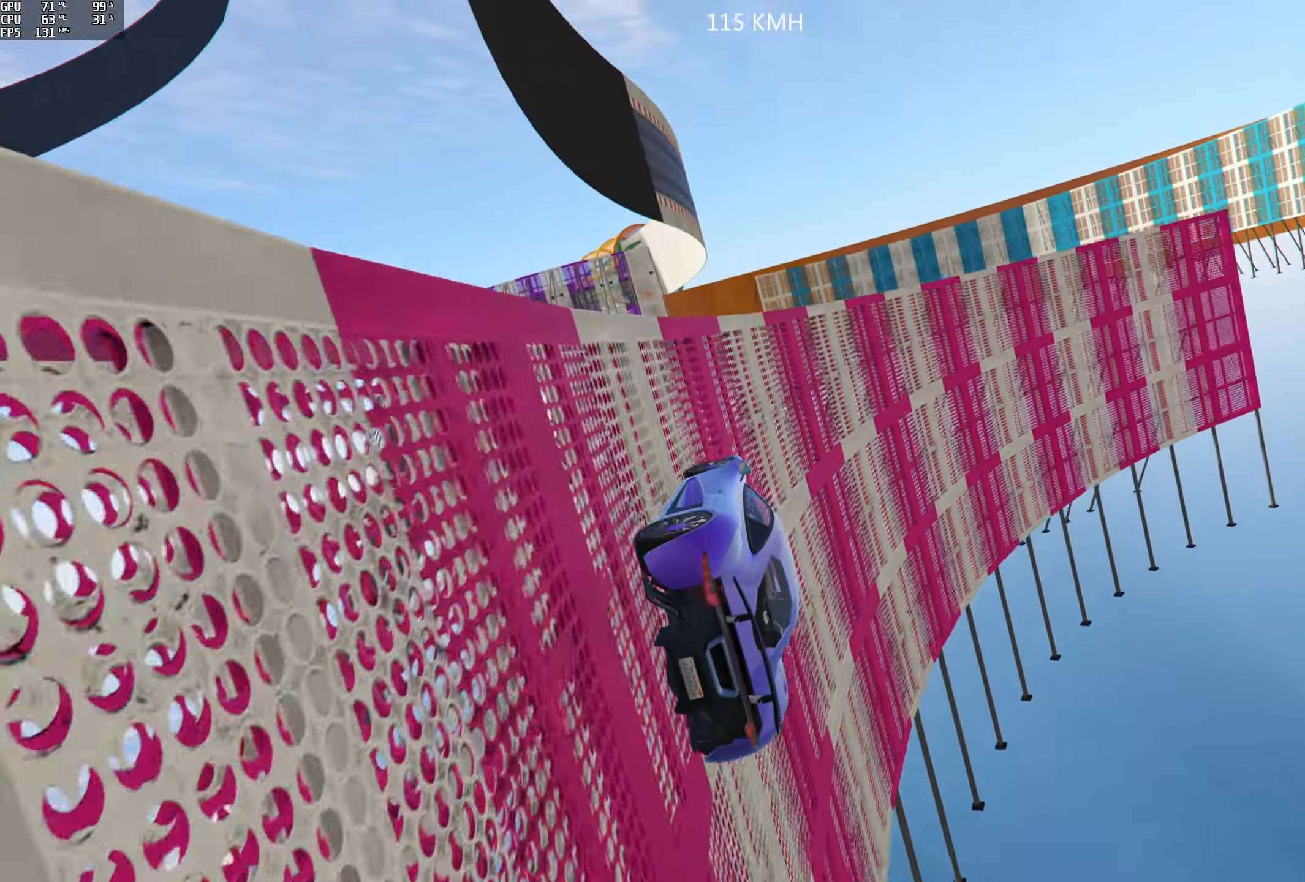
{"buttons": ["R2"], "left_stick": "center", "right_stick": "up-right", "events": [[33, "left_stick", "left"], [116, "left_stick", "center"], [350, "left_stick", "left"], [500, "left_stick", "center"]]}
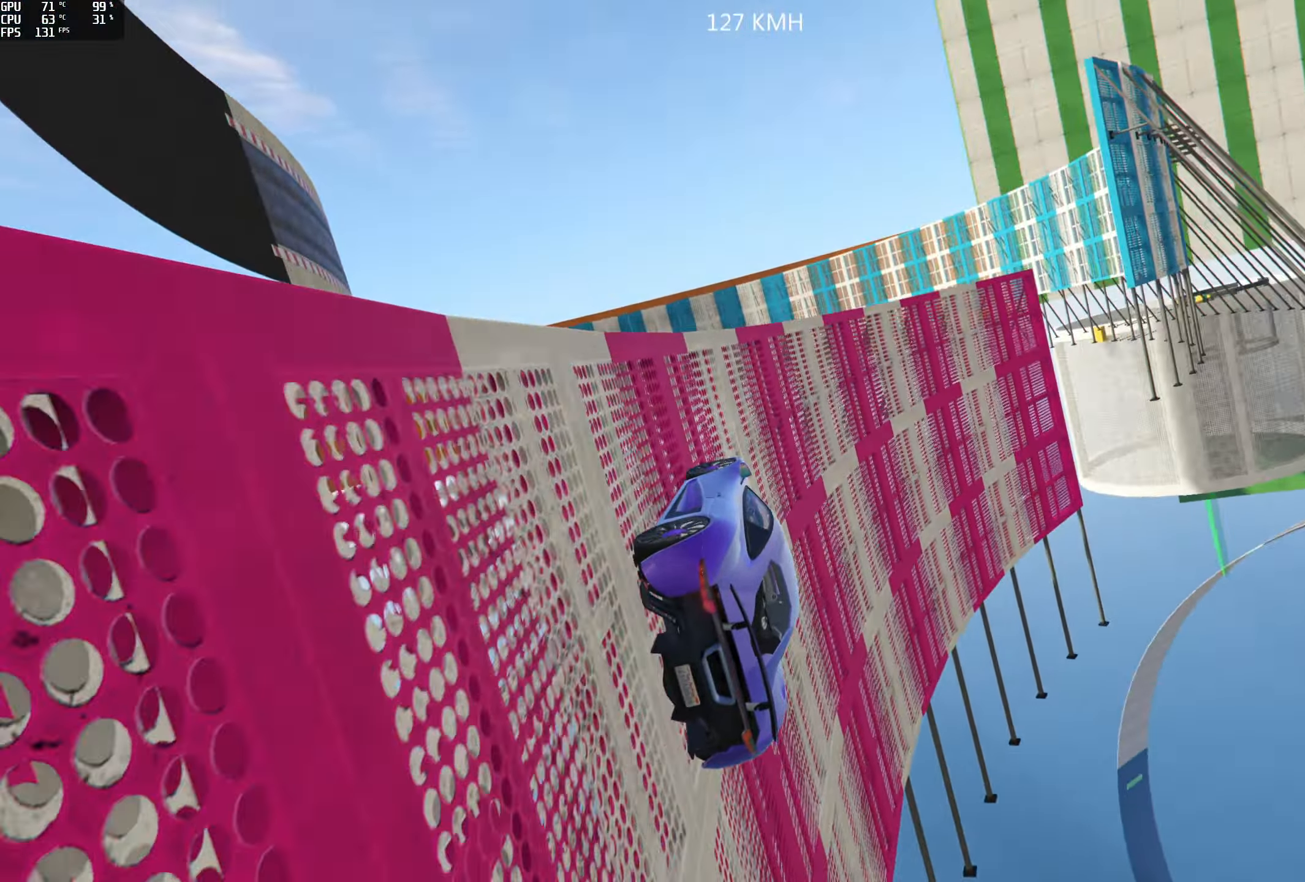
{"buttons": ["R2"], "left_stick": "center", "right_stick": "up-right", "events": [[83, "left_stick", "left"], [233, "left_stick", "center"], [283, "left_stick", "left"], [433, "left_stick", "center"]]}
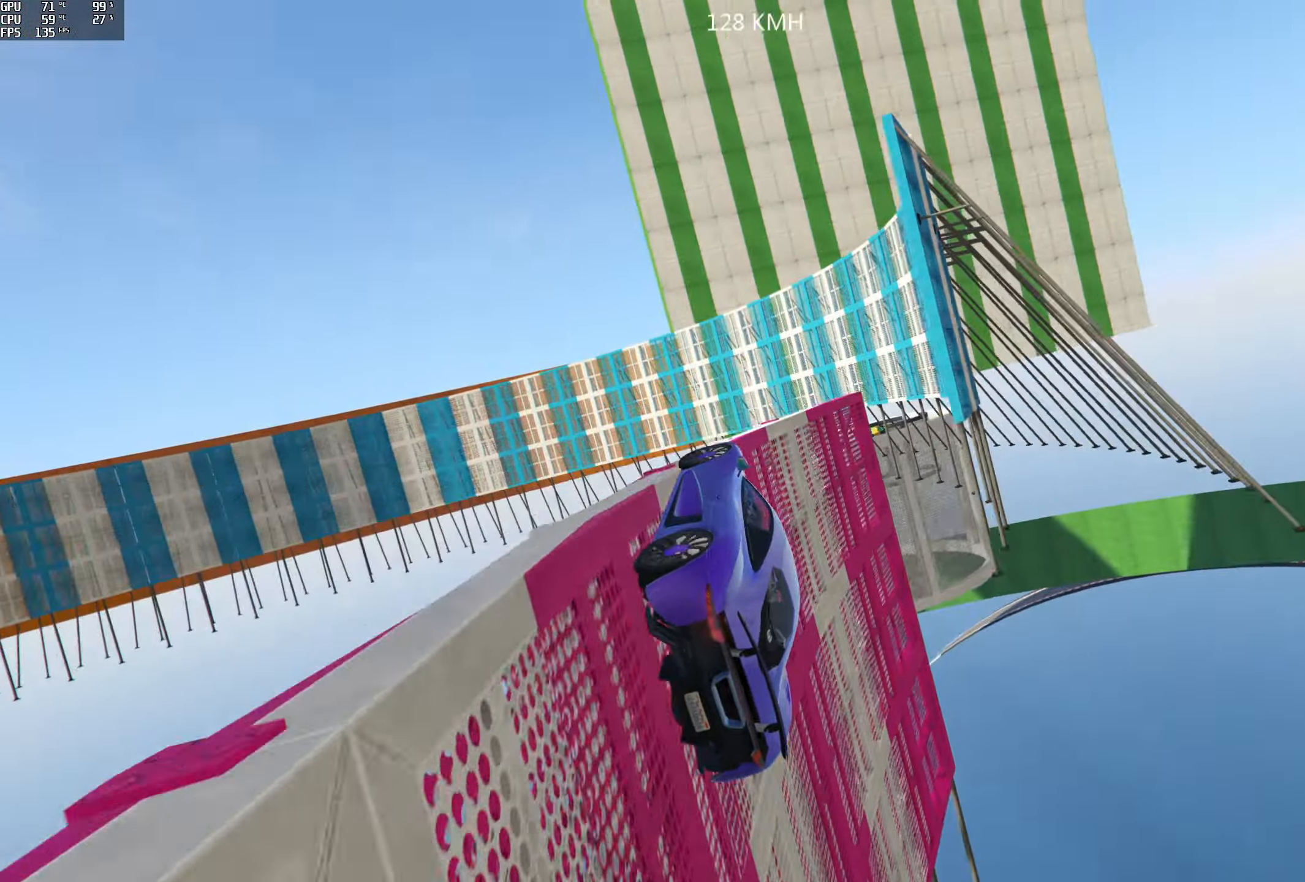
{"buttons": [], "left_stick": "up", "right_stick": "up-right", "events": [[216, "left_stick", "left"], [283, "left_stick", "up-left"], [316, "right_stick", "up"], [366, "R2", "up"], [433, "left_stick", "up"], [466, "right_stick", "up-right"]]}
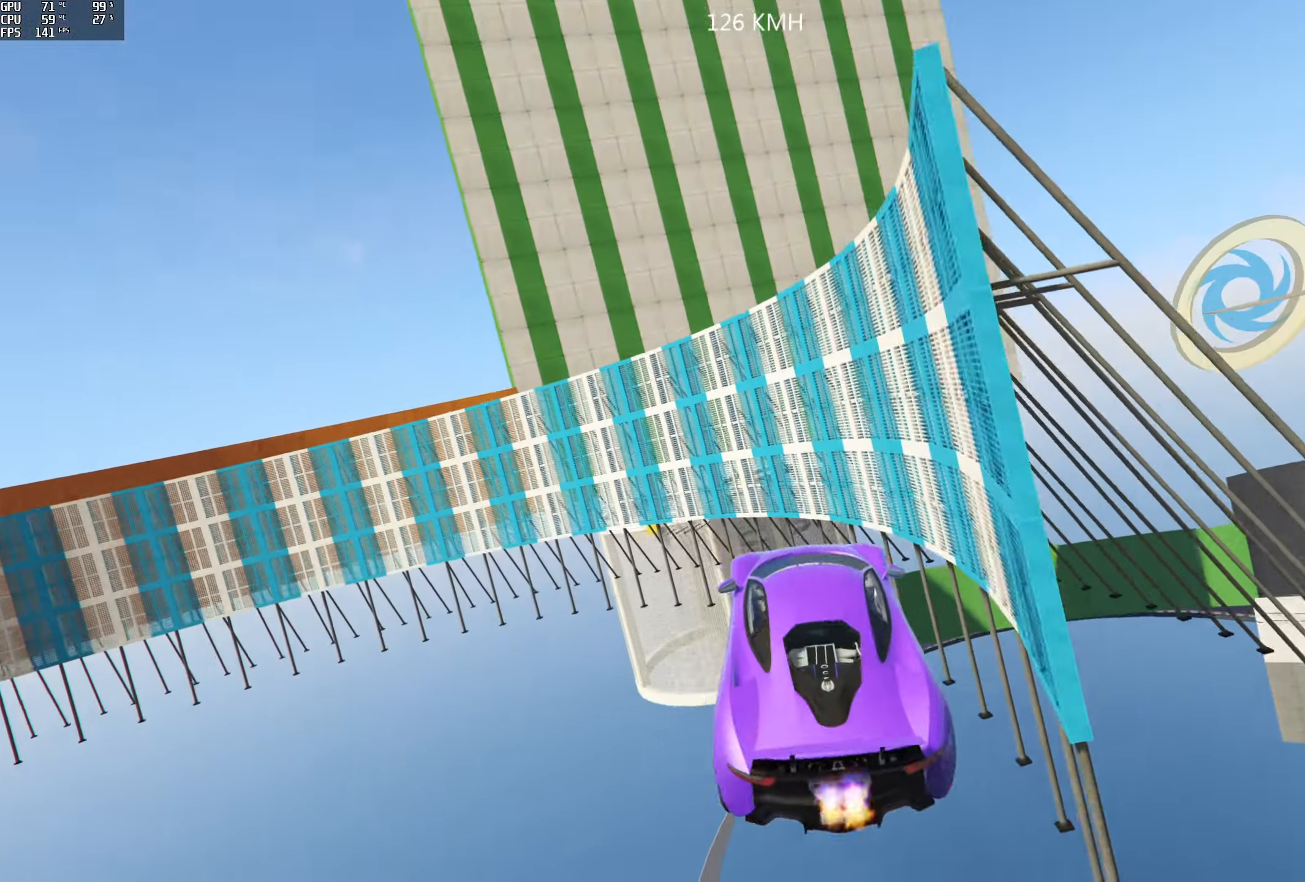
{"buttons": [], "left_stick": "down-right", "right_stick": "center", "events": [[16, "left_stick", "up-right"], [183, "left_stick", "down-right"], [366, "right_stick", "center"]]}
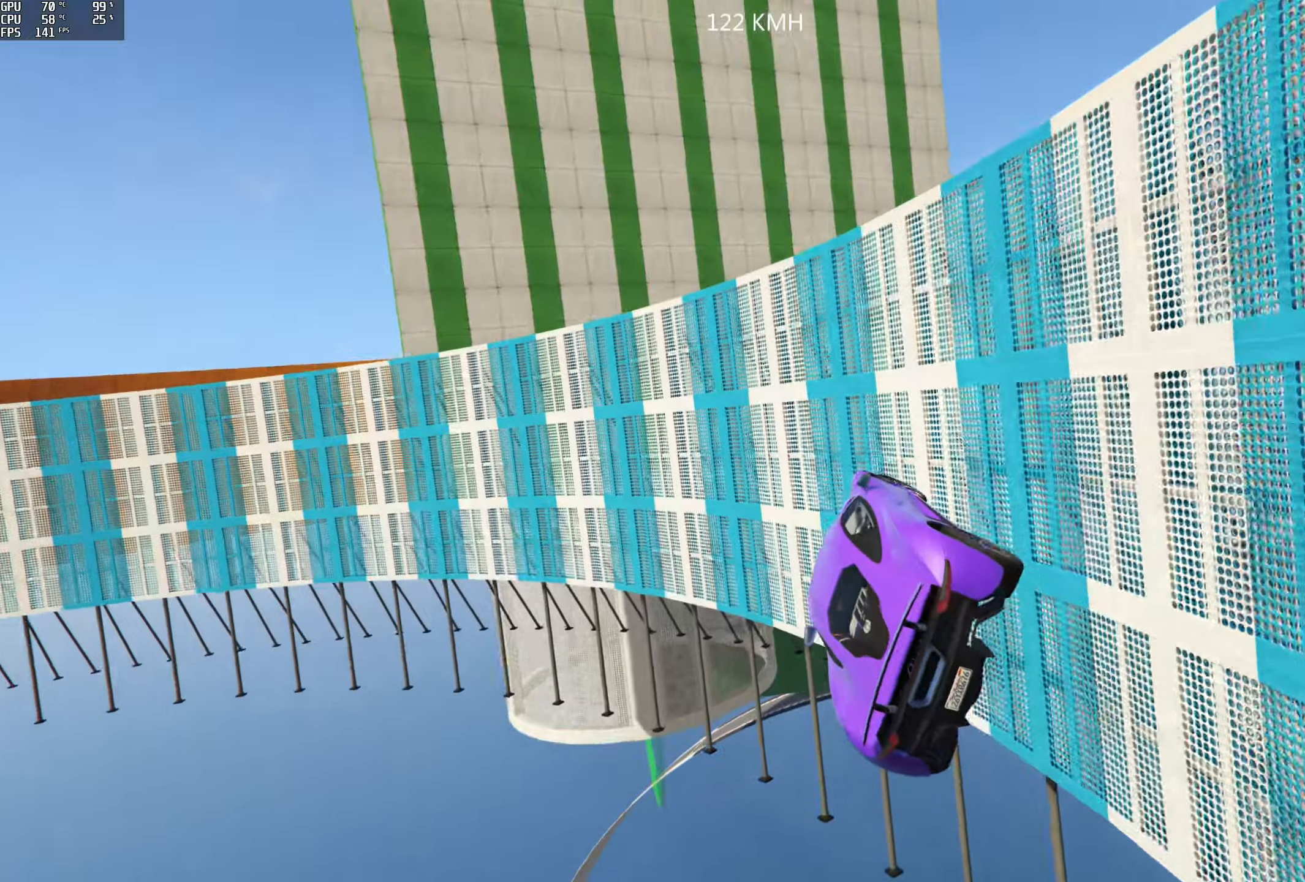
{"buttons": [], "left_stick": "center", "right_stick": "up", "events": [[350, "left_stick", "center"], [383, "right_stick", "up"]]}
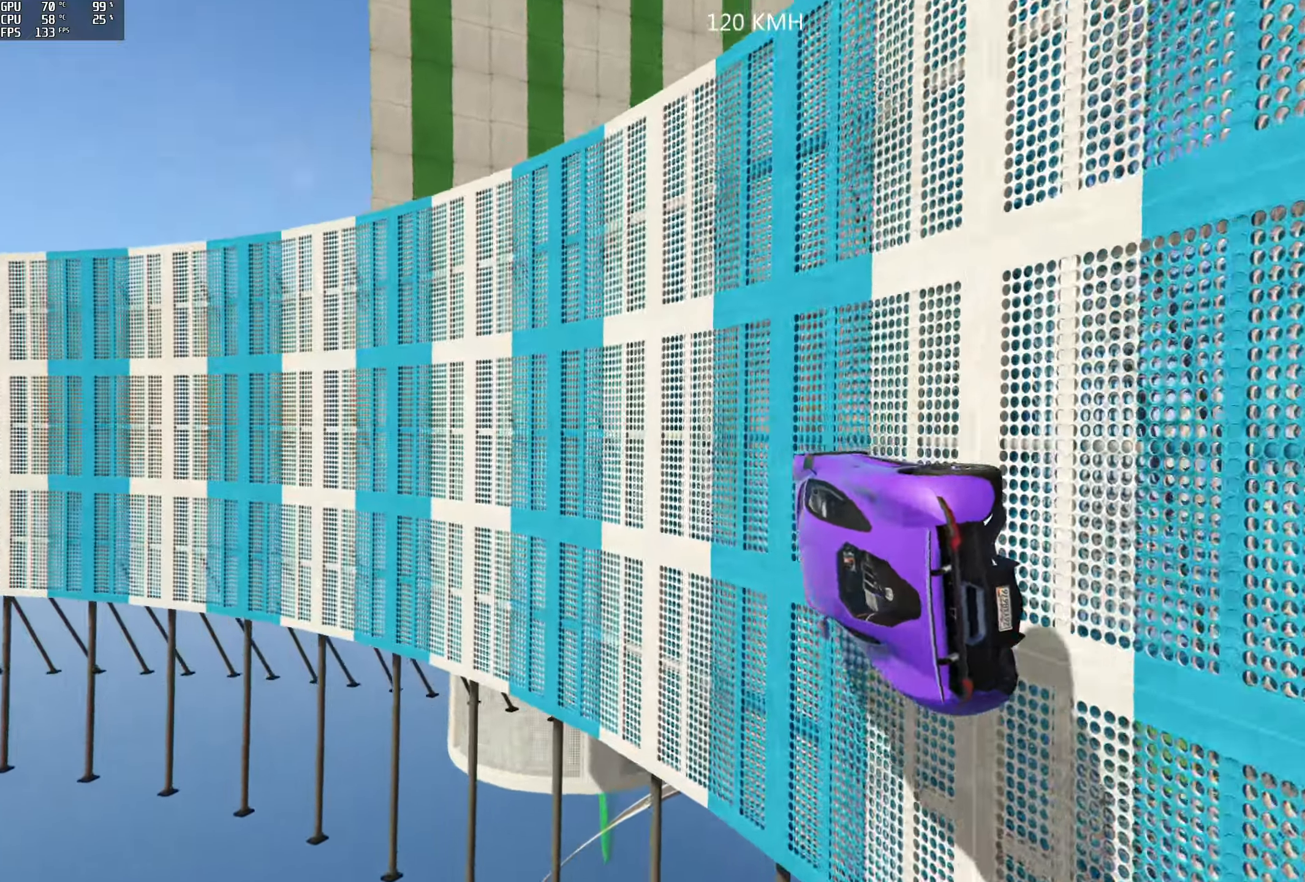
{"buttons": ["R2"], "left_stick": "center", "right_stick": "up", "events": [[50, "R2", "down"], [200, "left_stick", "right"], [317, "R2", "up"], [317, "left_stick", "center"], [500, "R2", "down"]]}
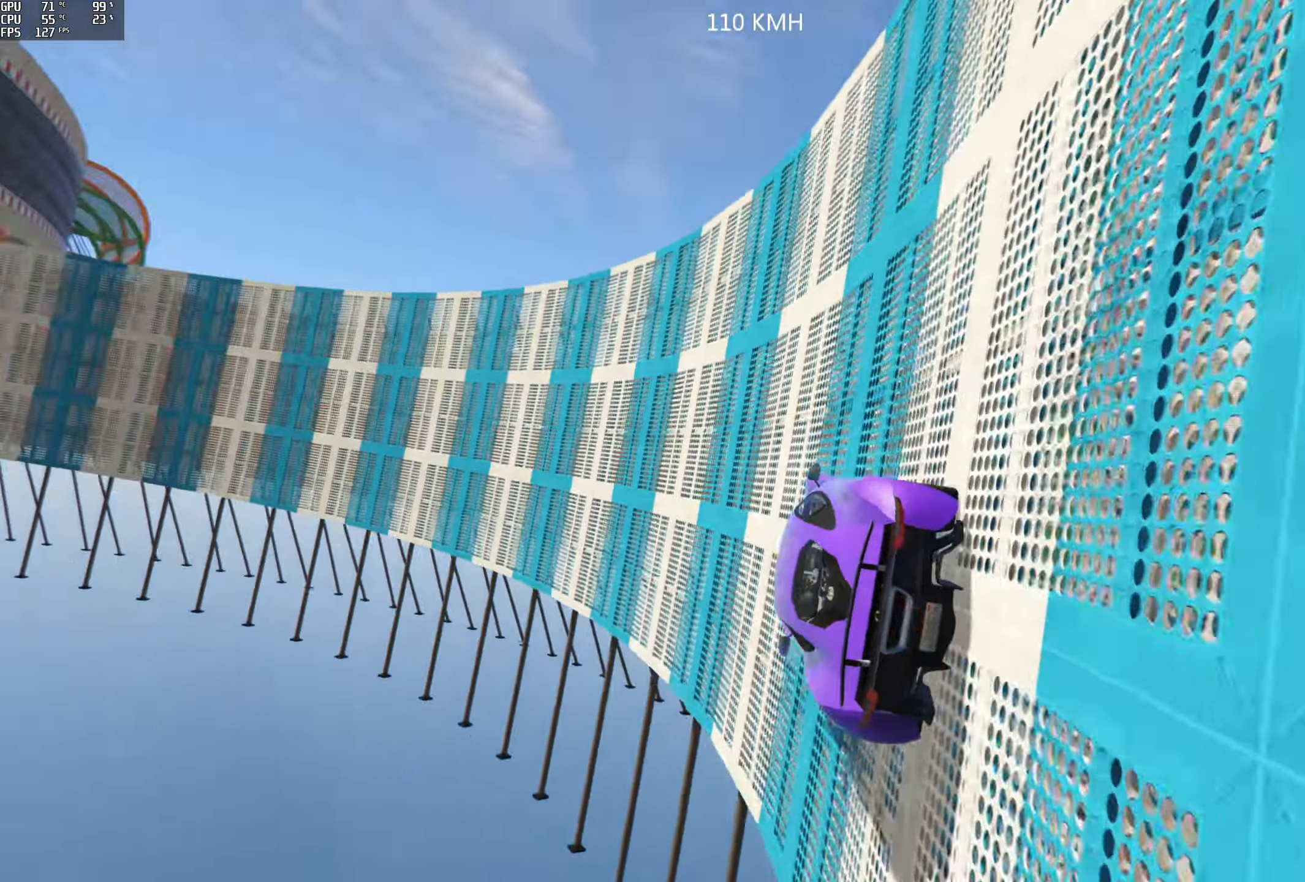
{"buttons": ["R2"], "left_stick": "center", "right_stick": "up", "events": [[317, "left_stick", "right"], [433, "left_stick", "center"]]}
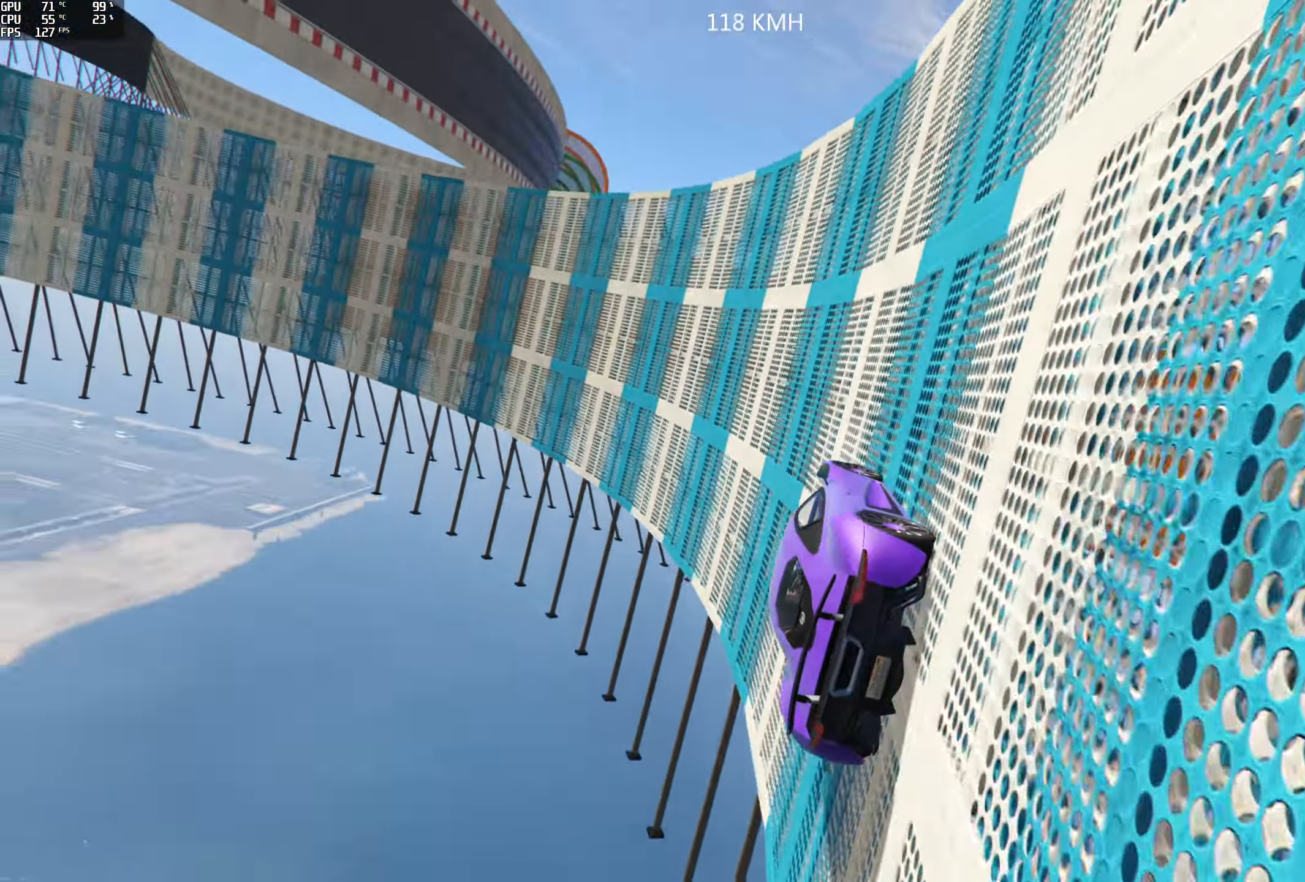
{"buttons": ["R2"], "left_stick": "center", "right_stick": "up", "events": [[50, "R2", "up"], [100, "left_stick", "right"], [183, "left_stick", "center"], [217, "R2", "down"], [417, "left_stick", "right"], [500, "left_stick", "center"]]}
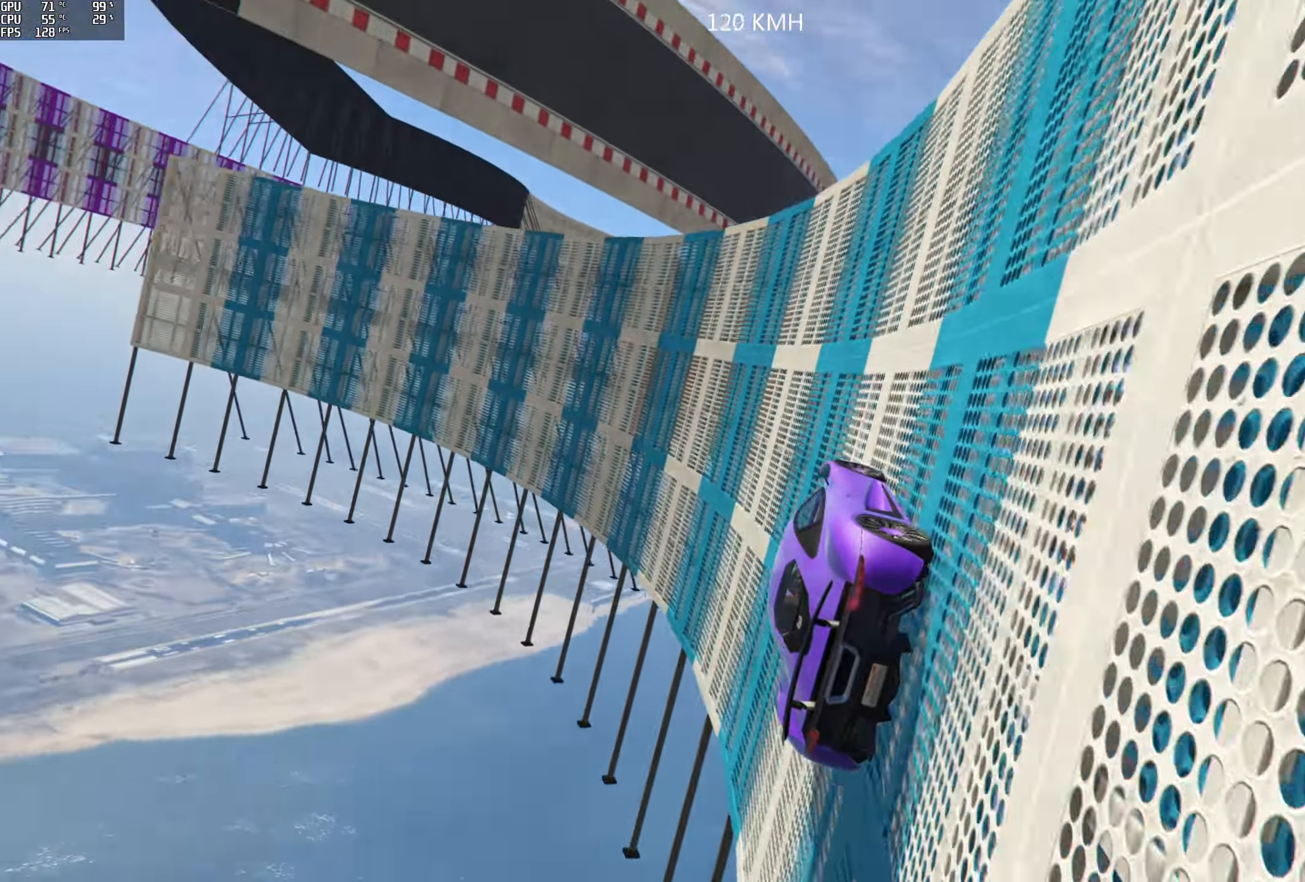
{"buttons": ["R2"], "left_stick": "center", "right_stick": "up", "events": [[350, "left_stick", "right"], [433, "left_stick", "center"]]}
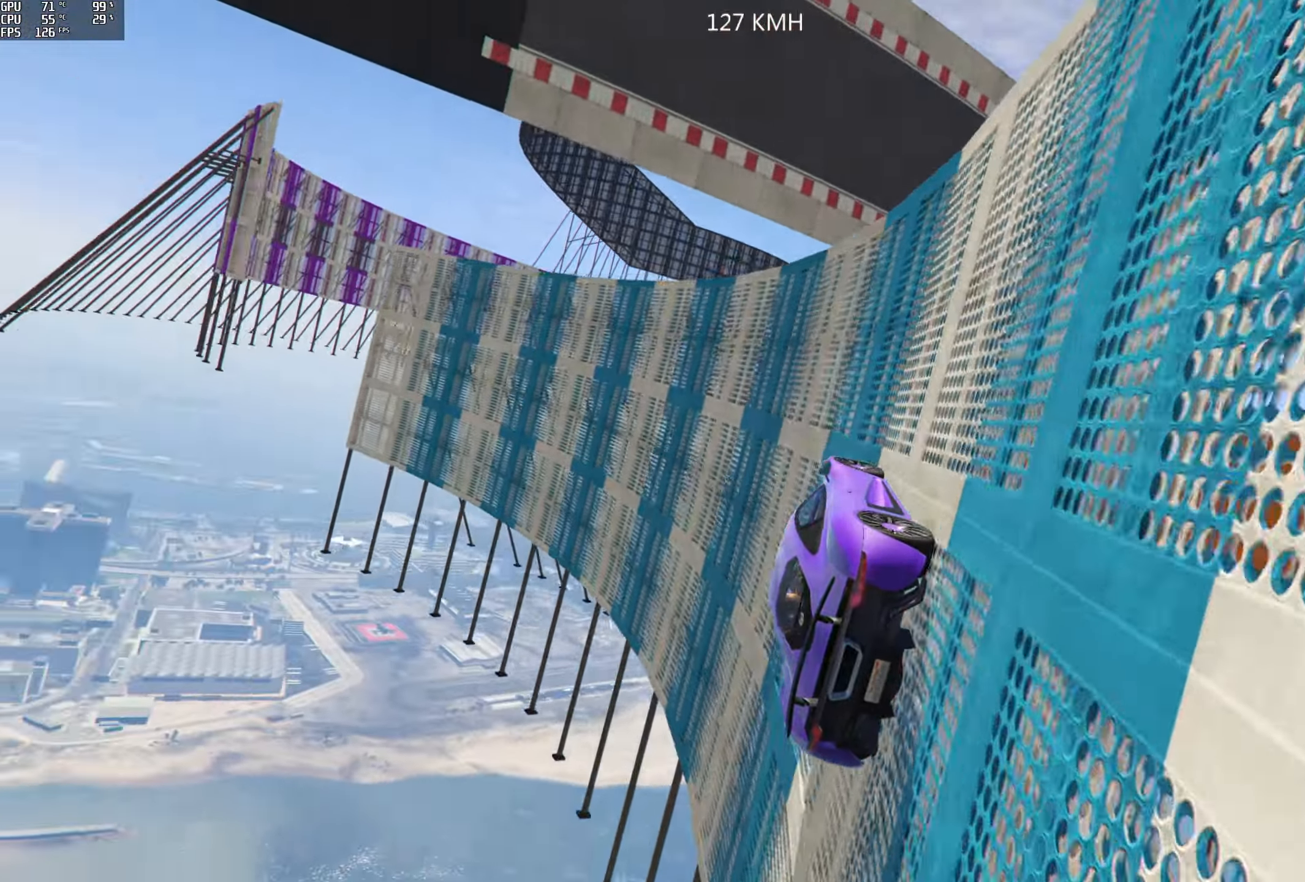
{"buttons": ["R2"], "left_stick": "left", "right_stick": "up", "events": [[50, "left_stick", "right"], [150, "left_stick", "center"], [417, "left_stick", "left"]]}
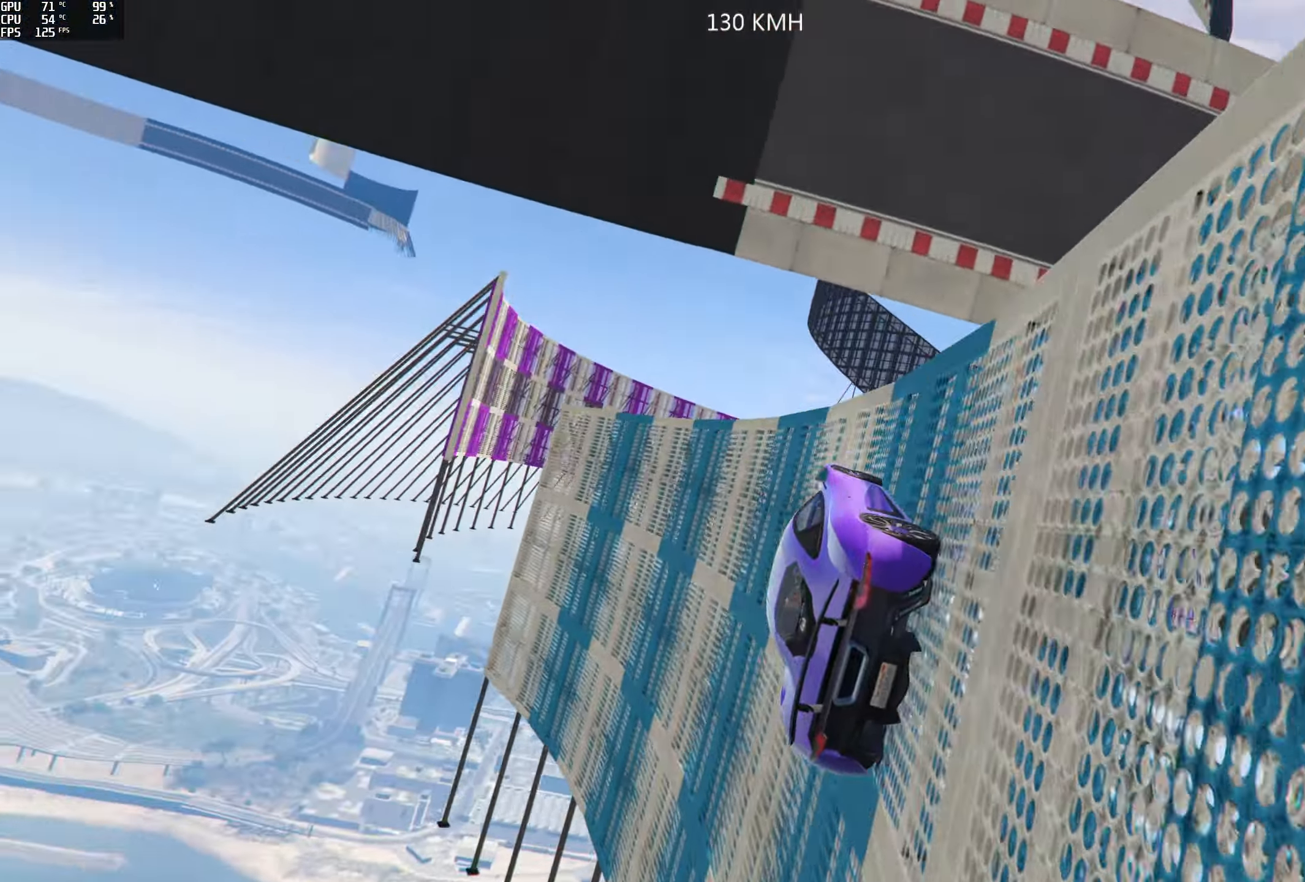
{"buttons": ["R2"], "left_stick": "up", "right_stick": "up", "events": [[17, "left_stick", "center"], [100, "left_stick", "right"], [217, "left_stick", "center"], [483, "left_stick", "up"]]}
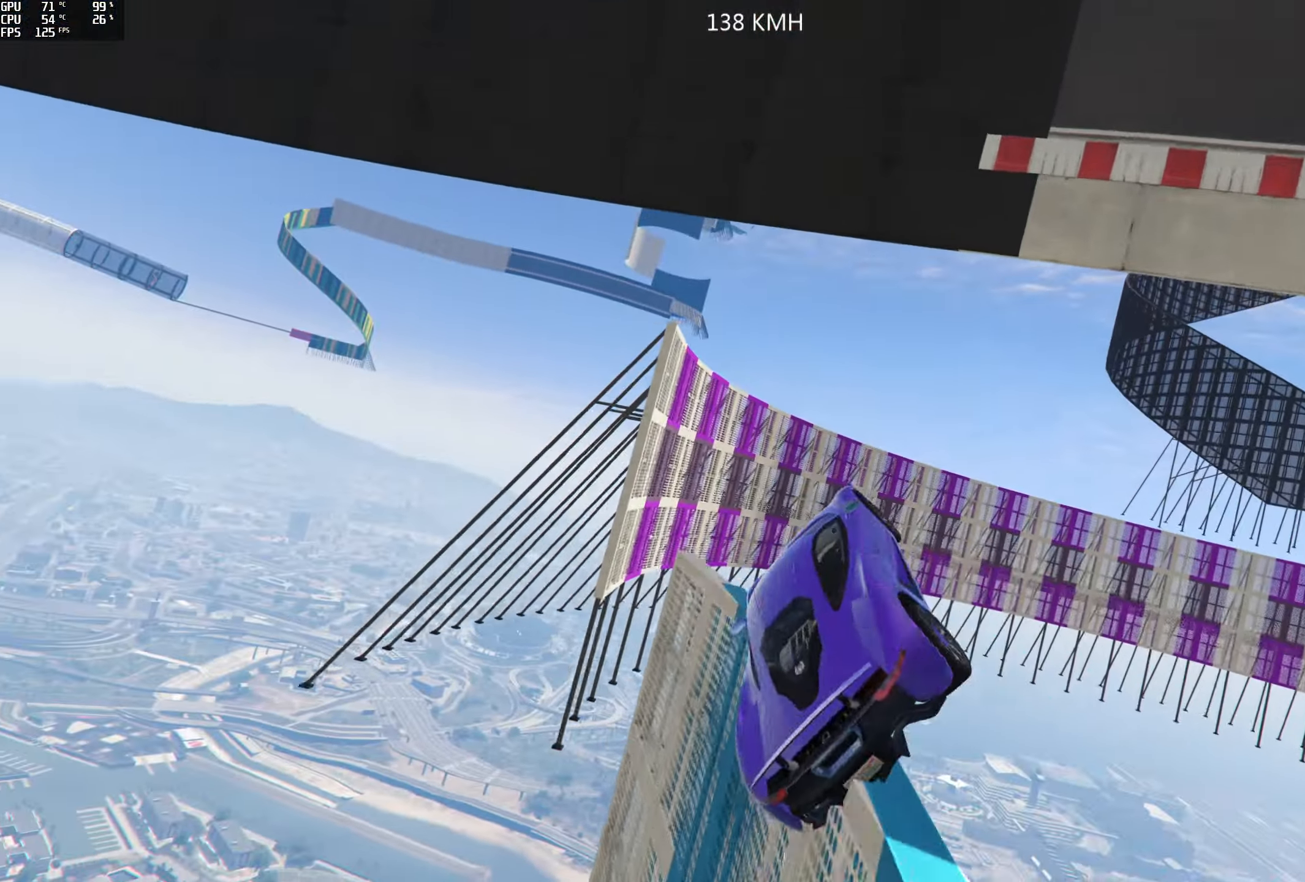
{"buttons": [], "left_stick": "left", "right_stick": "center", "events": [[117, "left_stick", "up-left"], [167, "R2", "up"], [233, "right_stick", "center"], [383, "left_stick", "left"]]}
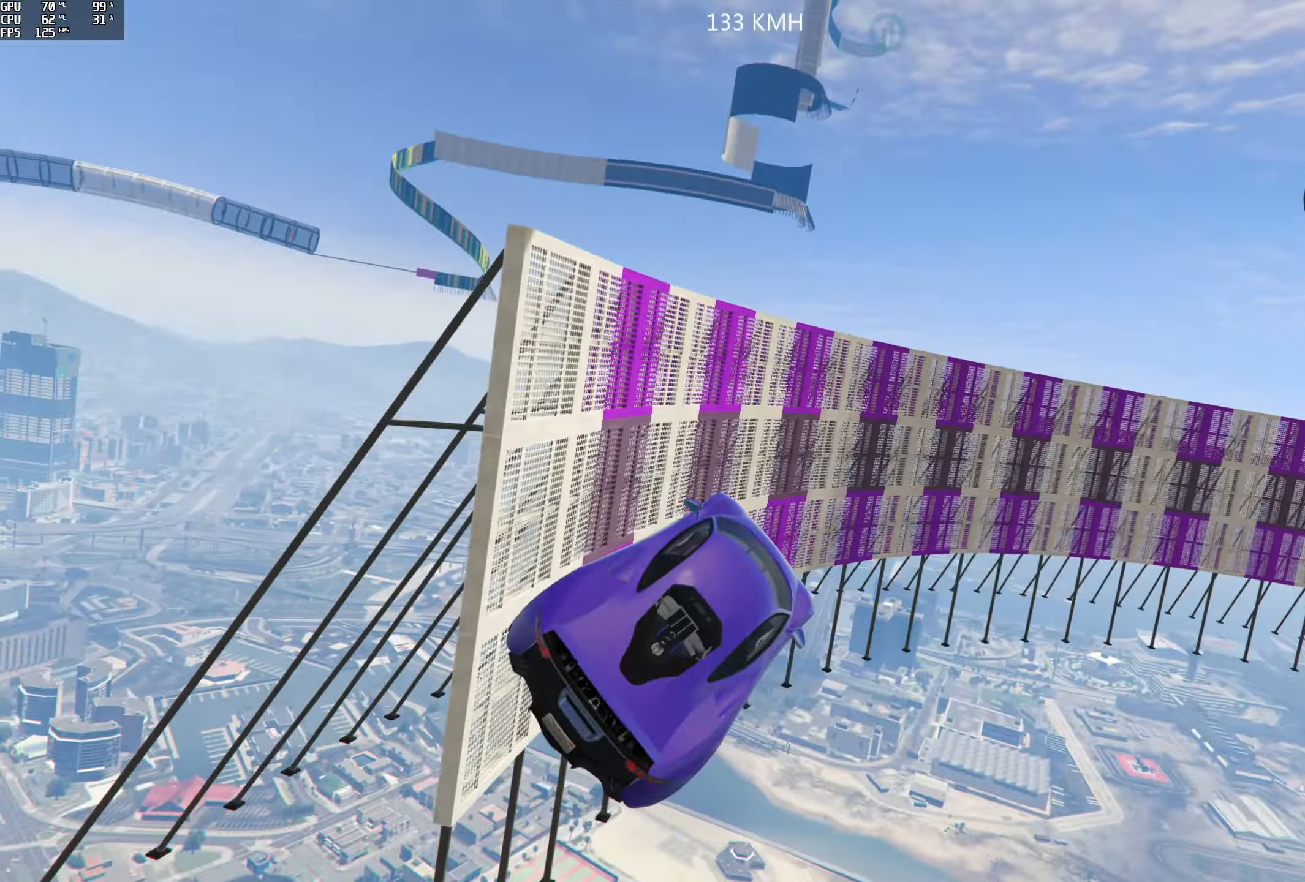
{"buttons": [], "left_stick": "left", "right_stick": "center", "events": []}
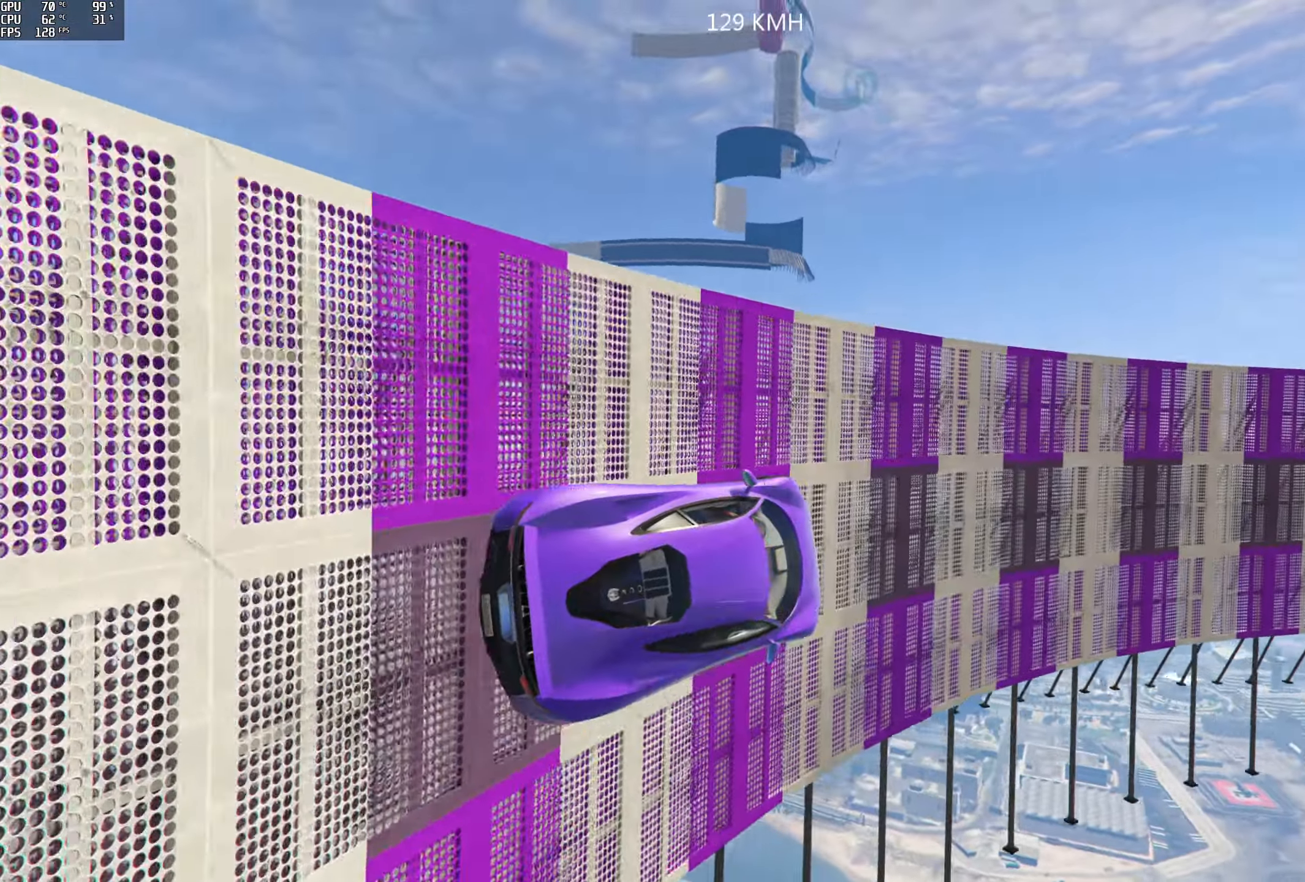
{"buttons": ["R2"], "left_stick": "center", "right_stick": "up-right", "events": [[50, "R2", "down"], [133, "left_stick", "center"], [133, "right_stick", "up"], [283, "left_stick", "left"], [433, "left_stick", "center"], [467, "right_stick", "up-right"]]}
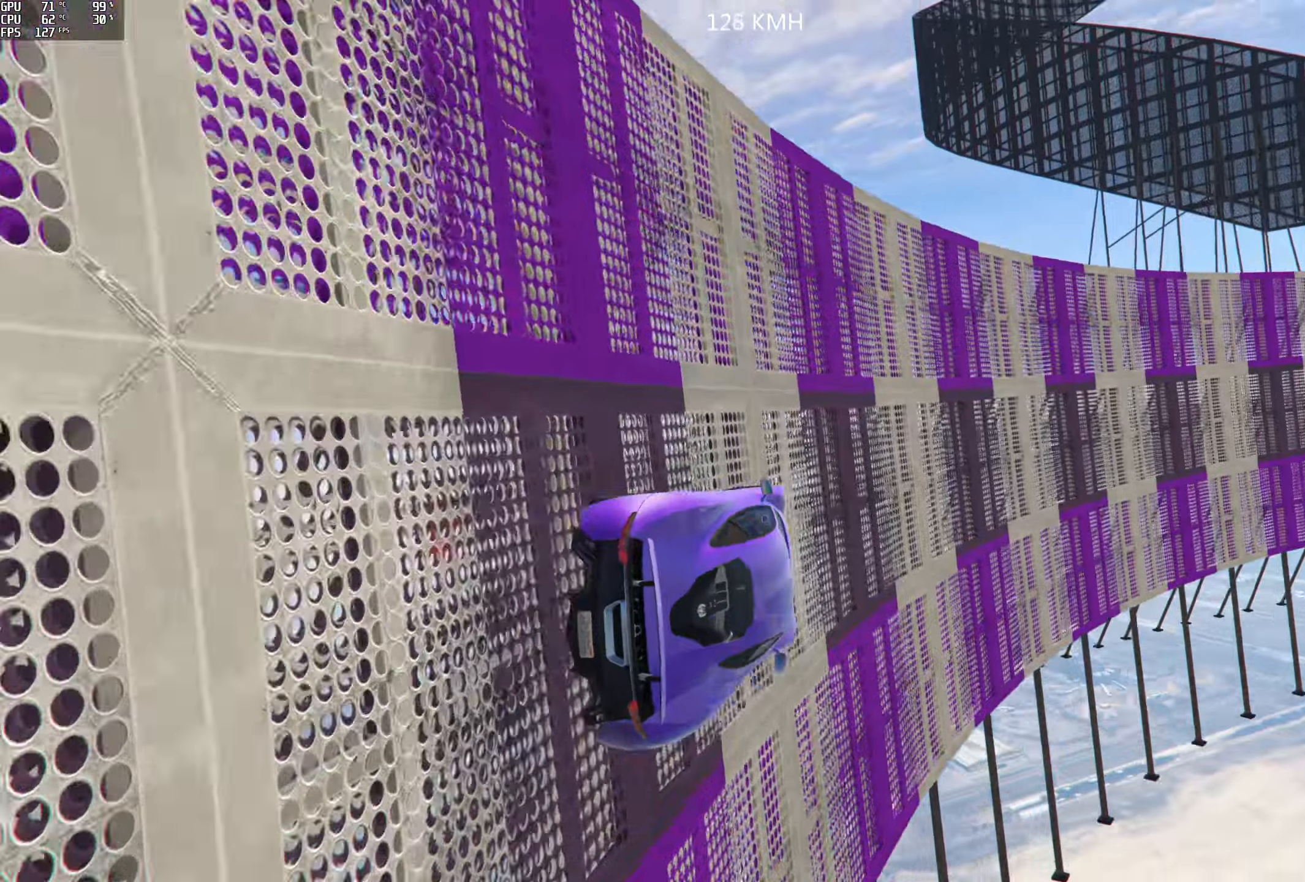
{"buttons": ["R2"], "left_stick": "center", "right_stick": "up-right", "events": []}
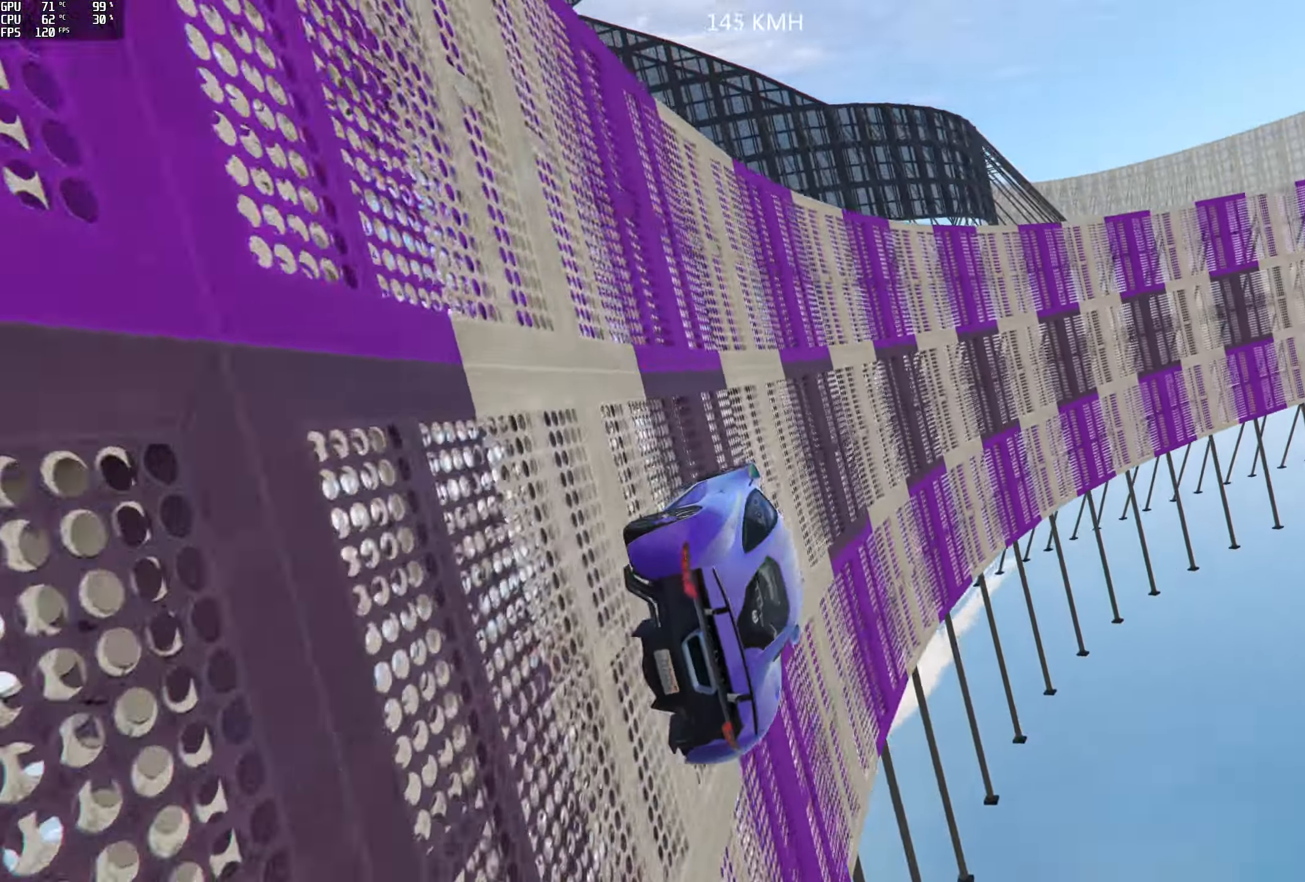
{"buttons": ["R2"], "left_stick": "center", "right_stick": "up-right", "events": [[117, "left_stick", "left"], [217, "left_stick", "center"], [334, "left_stick", "left"], [484, "left_stick", "center"]]}
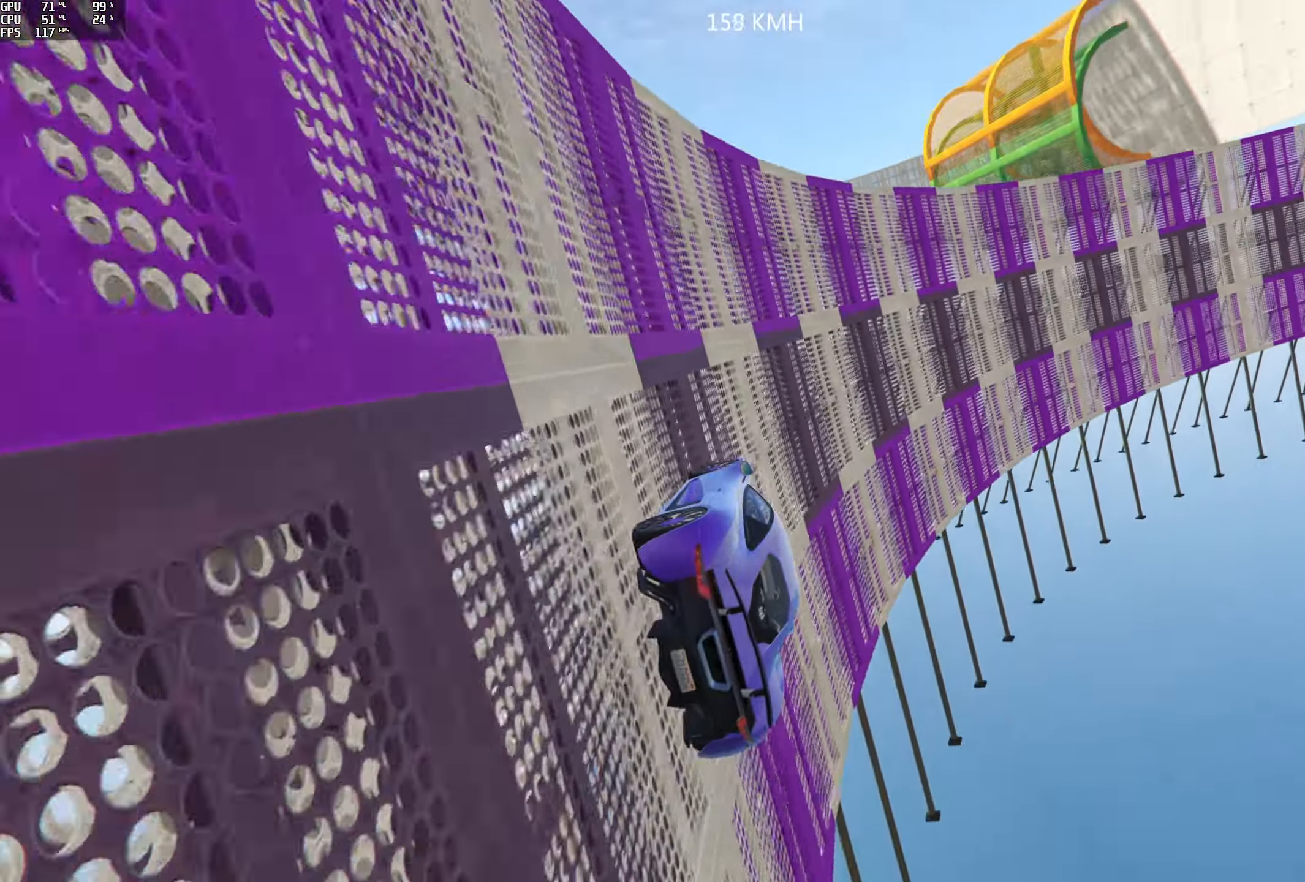
{"buttons": ["R2"], "left_stick": "center", "right_stick": "up-right", "events": [[167, "left_stick", "left"], [317, "left_stick", "center"]]}
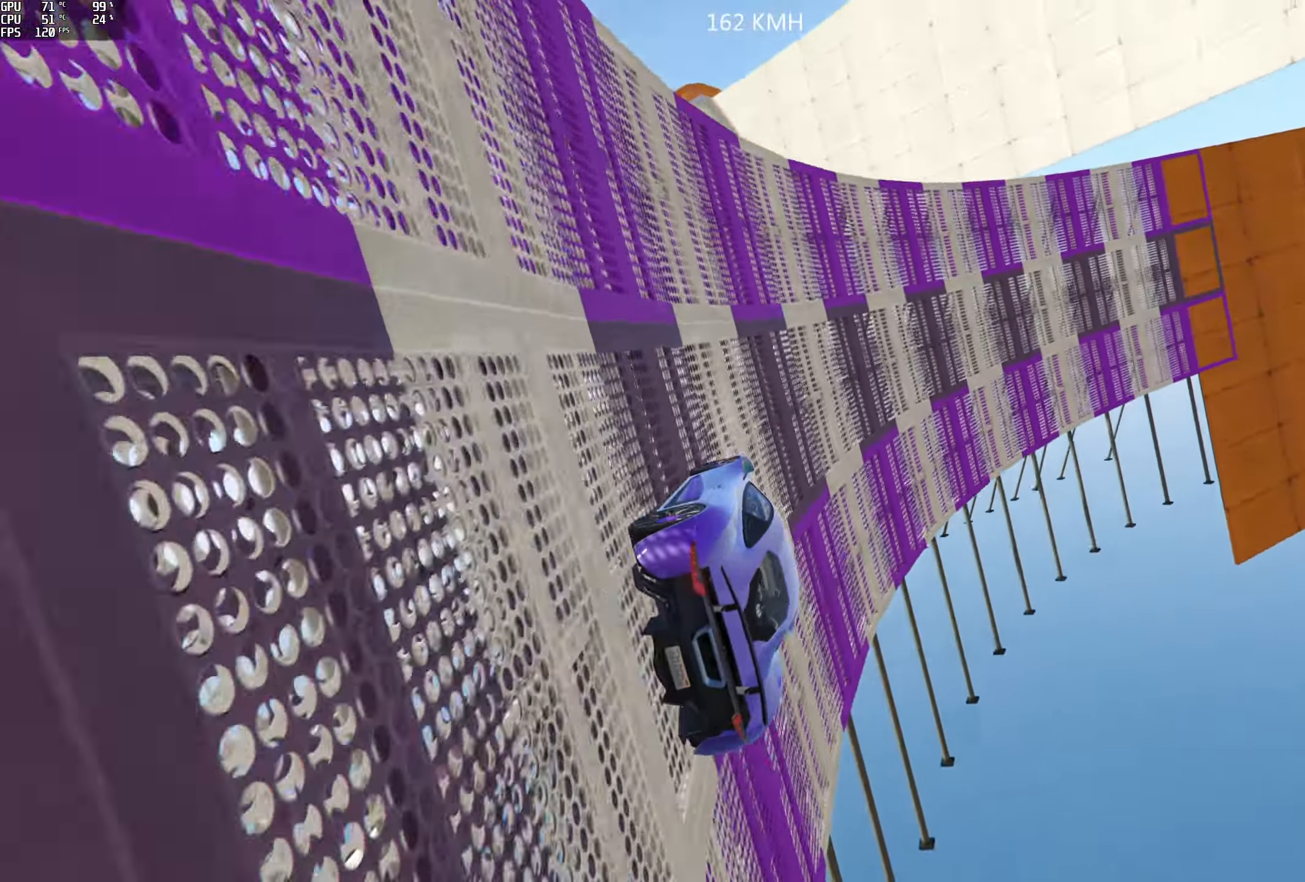
{"buttons": ["R2"], "left_stick": "center", "right_stick": "up-right", "events": [[300, "left_stick", "left"], [450, "left_stick", "center"]]}
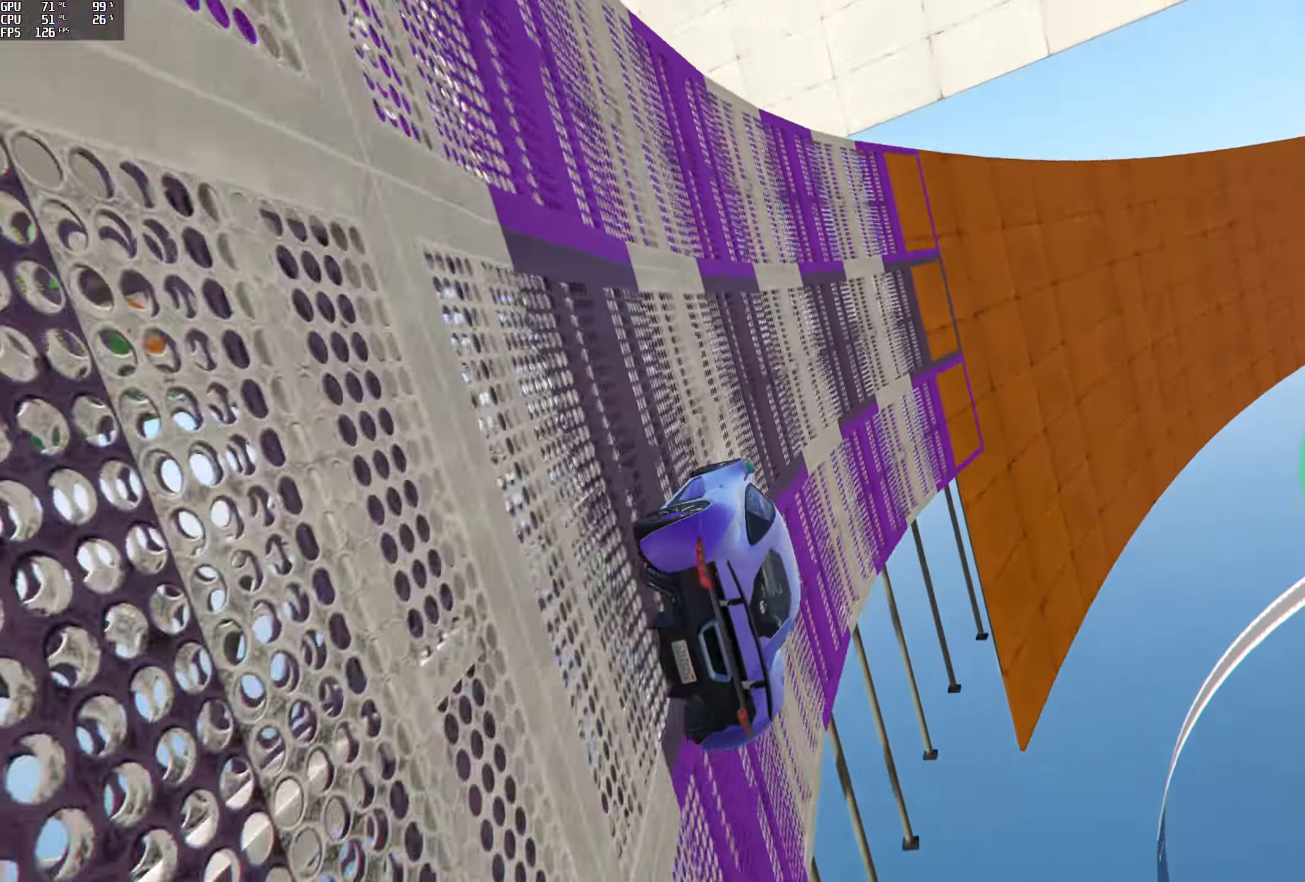
{"buttons": ["R2"], "left_stick": "center", "right_stick": "up-right", "events": []}
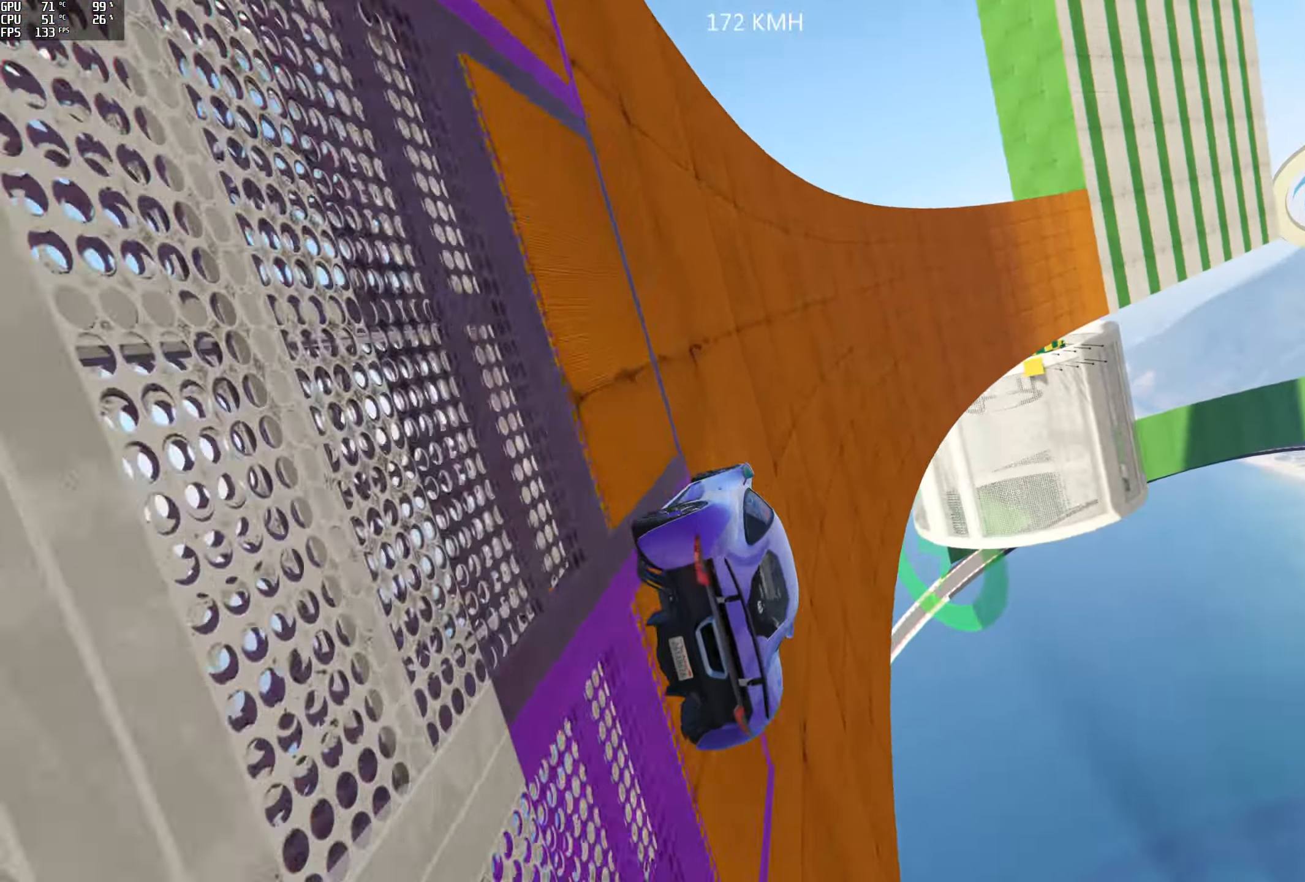
{"buttons": ["R2"], "left_stick": "center", "right_stick": "center", "events": [[34, "right_stick", "center"], [234, "left_stick", "left"], [367, "left_stick", "center"]]}
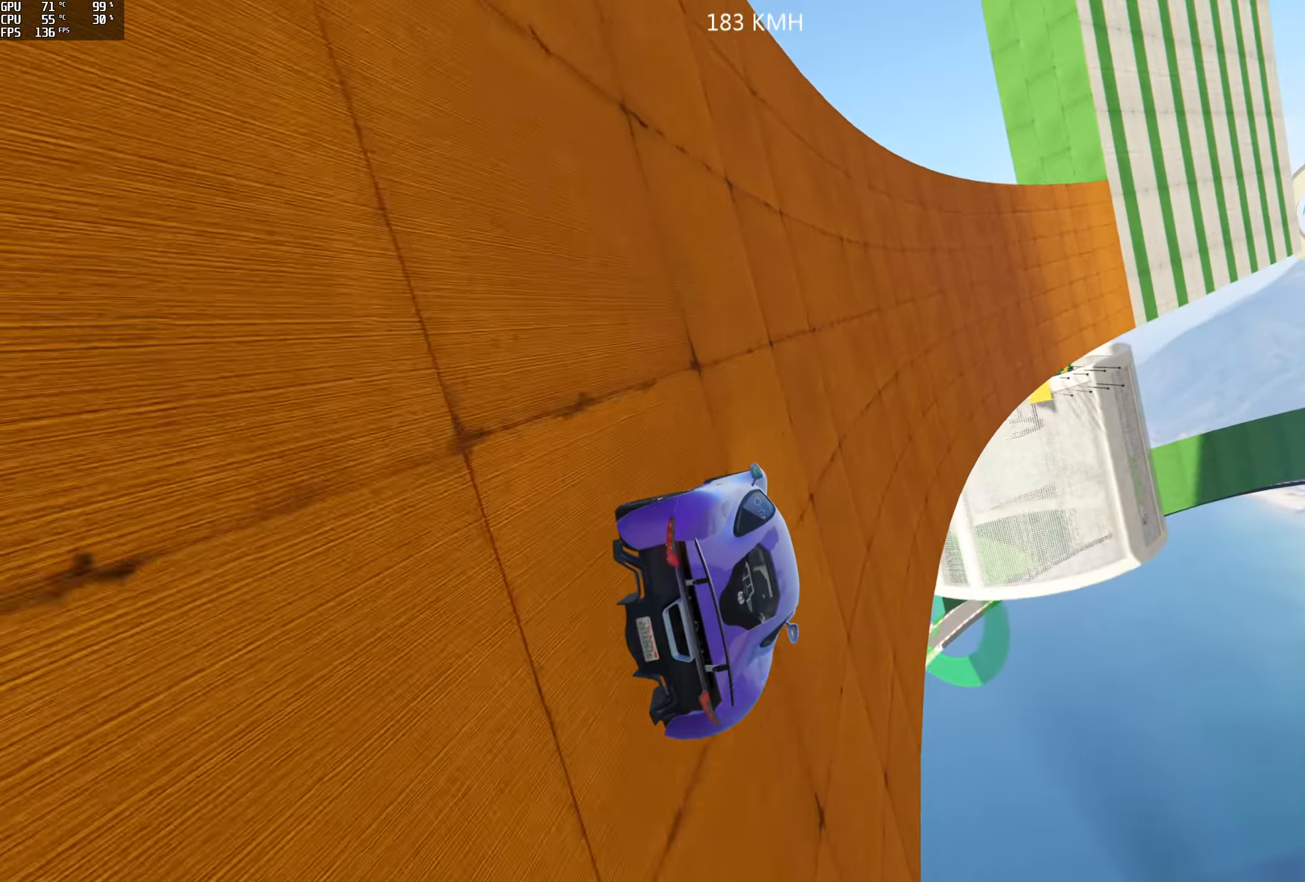
{"buttons": ["R2"], "left_stick": "left", "right_stick": "center", "events": [[67, "left_stick", "left"], [234, "left_stick", "center"], [417, "left_stick", "left"]]}
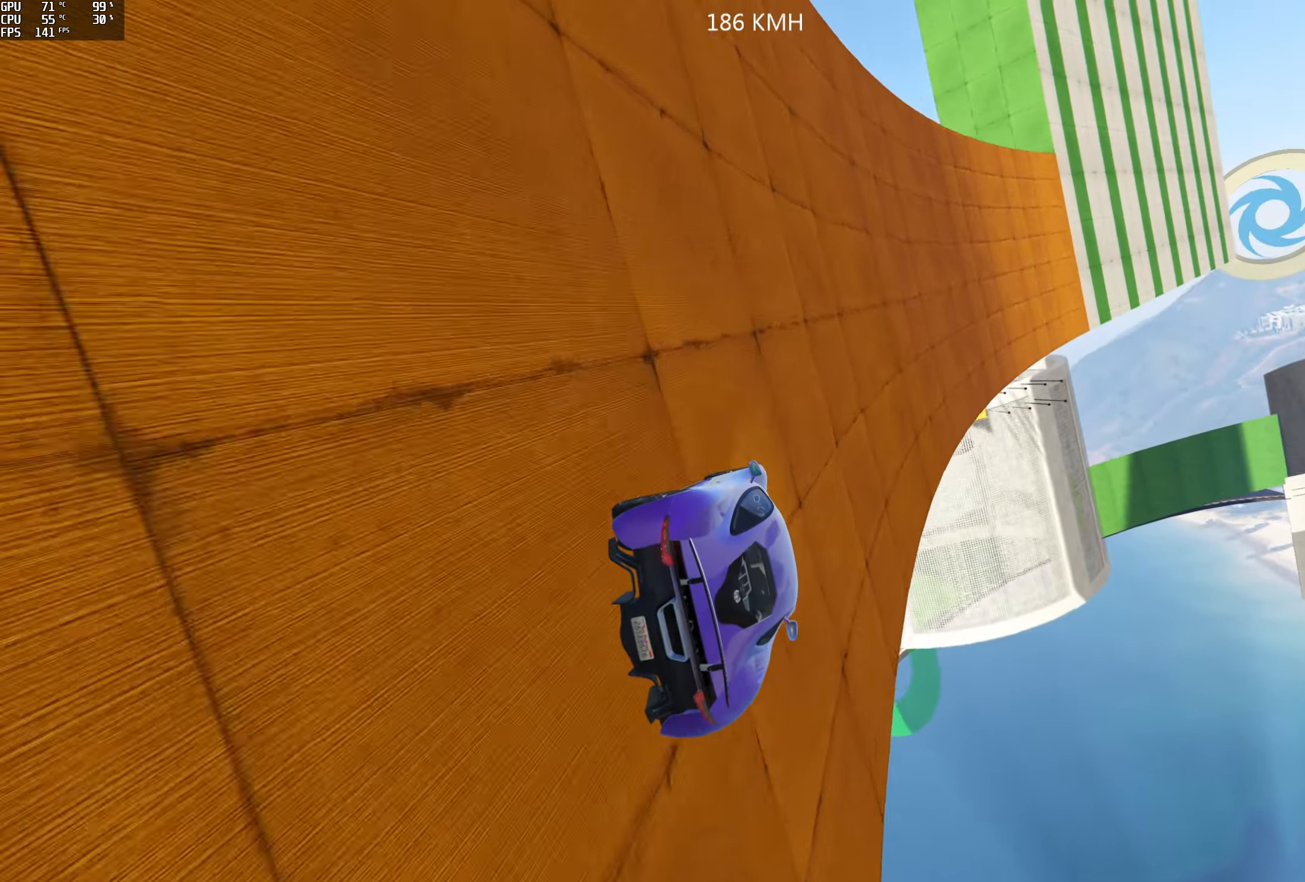
{"buttons": ["R2"], "left_stick": "left", "right_stick": "center", "events": [[67, "left_stick", "center"], [200, "left_stick", "left"], [384, "left_stick", "center"], [450, "left_stick", "left"]]}
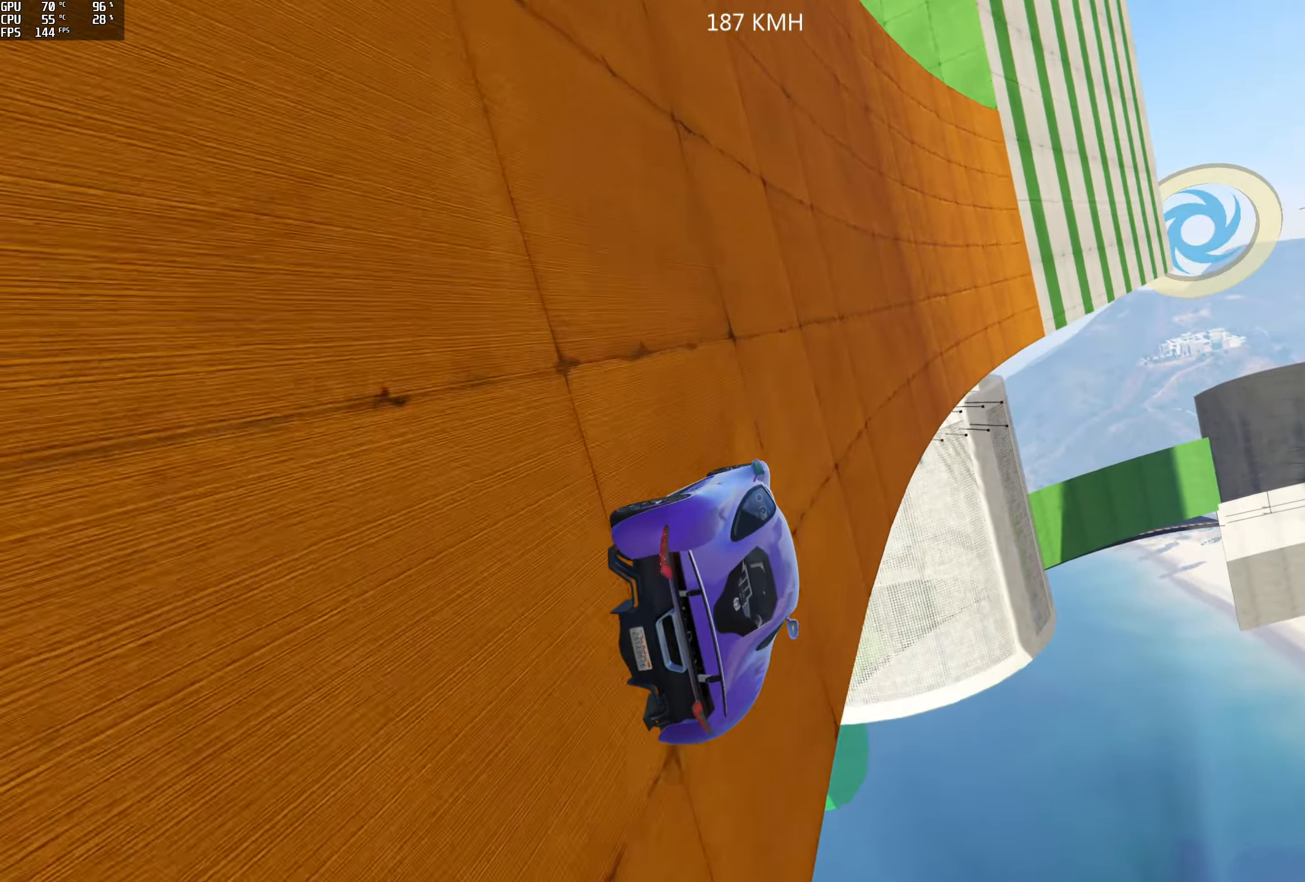
{"buttons": ["R2"], "left_stick": "left", "right_stick": "center", "events": [[134, "left_stick", "center"], [217, "left_stick", "left"], [367, "left_stick", "center"], [417, "left_stick", "left"]]}
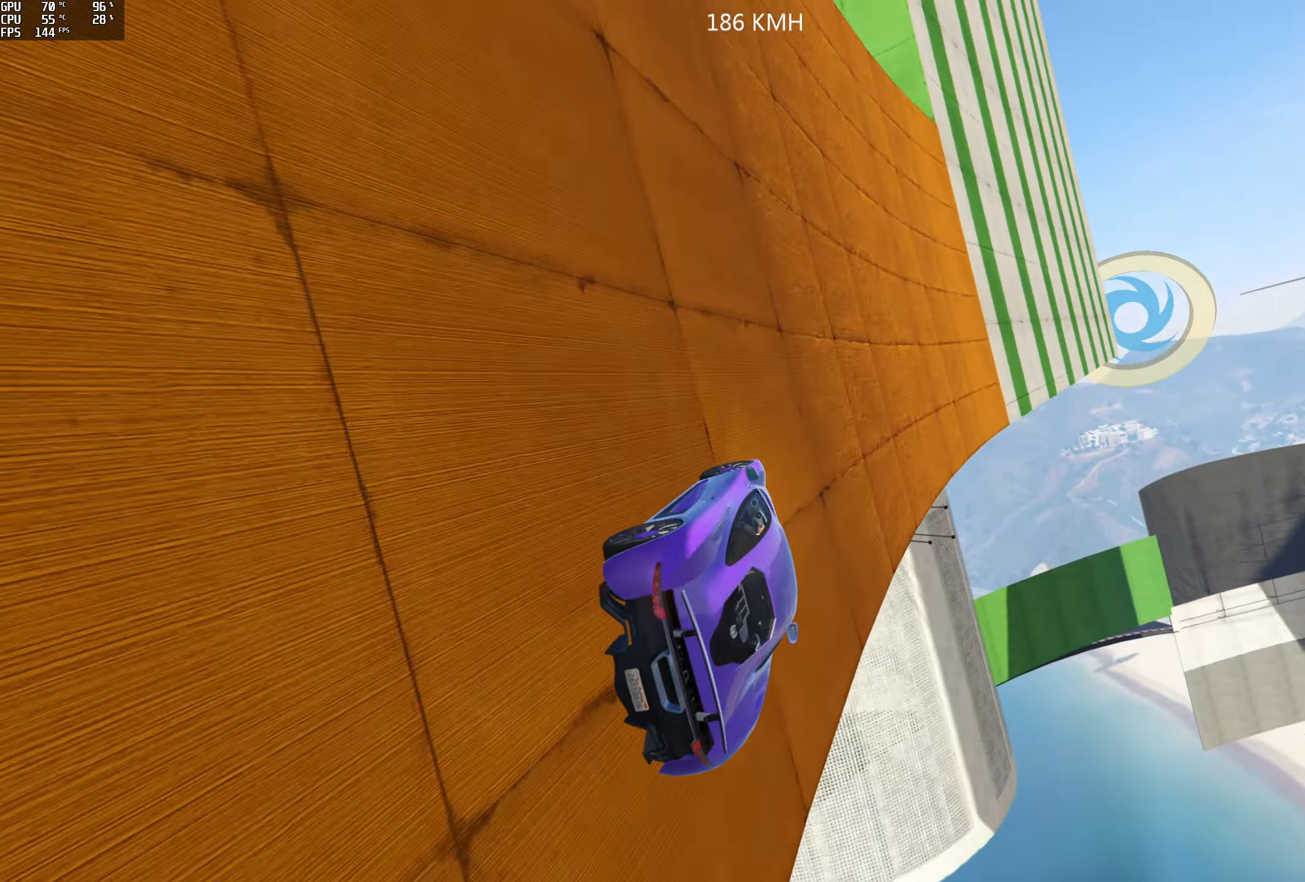
{"buttons": ["R2"], "left_stick": "left", "right_stick": "center", "events": [[84, "left_stick", "center"], [150, "left_stick", "left"], [317, "left_stick", "center"], [467, "left_stick", "left"]]}
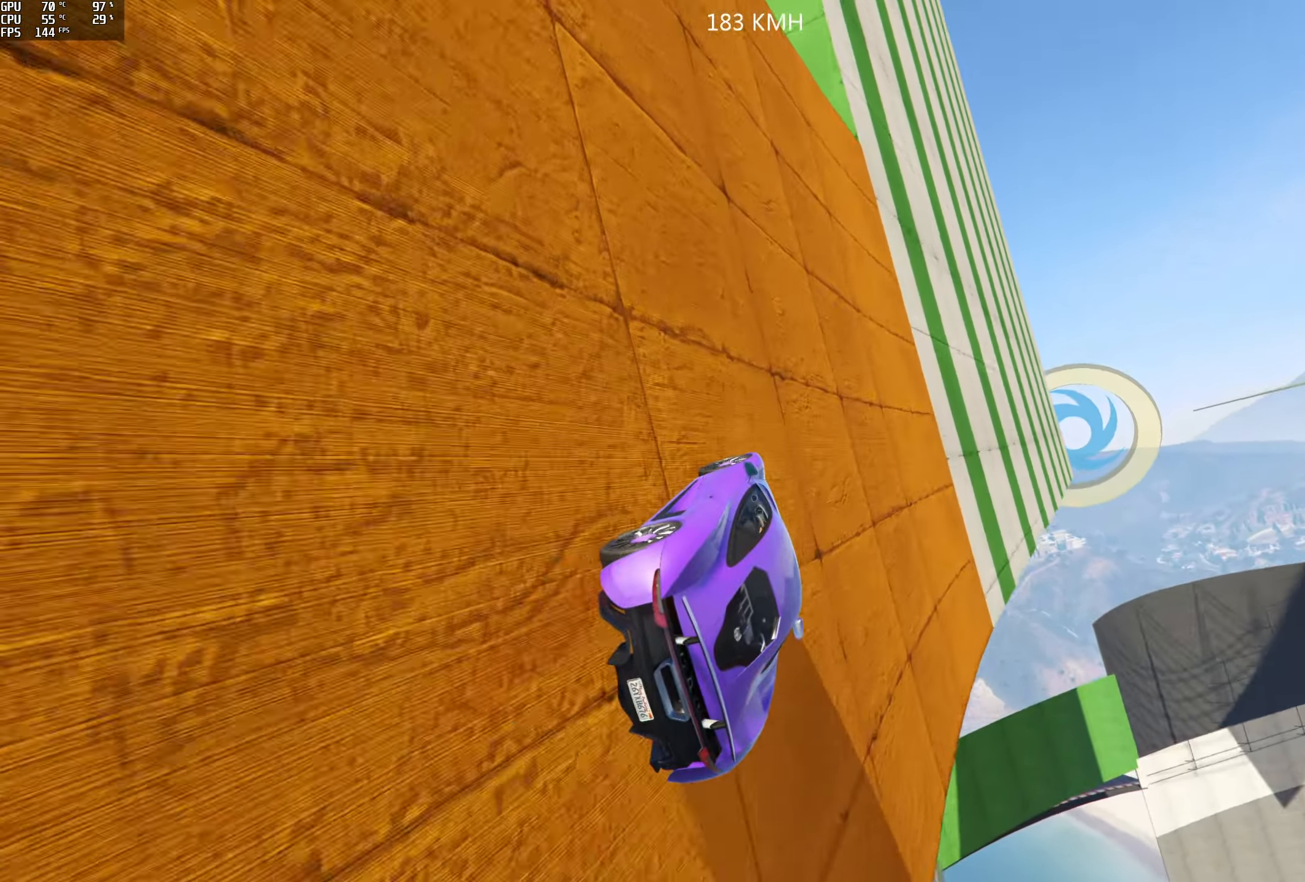
{"buttons": ["R2"], "left_stick": "left", "right_stick": "center", "events": [[83, "left_stick", "center"], [200, "left_stick", "left"], [300, "left_stick", "center"], [400, "left_stick", "left"]]}
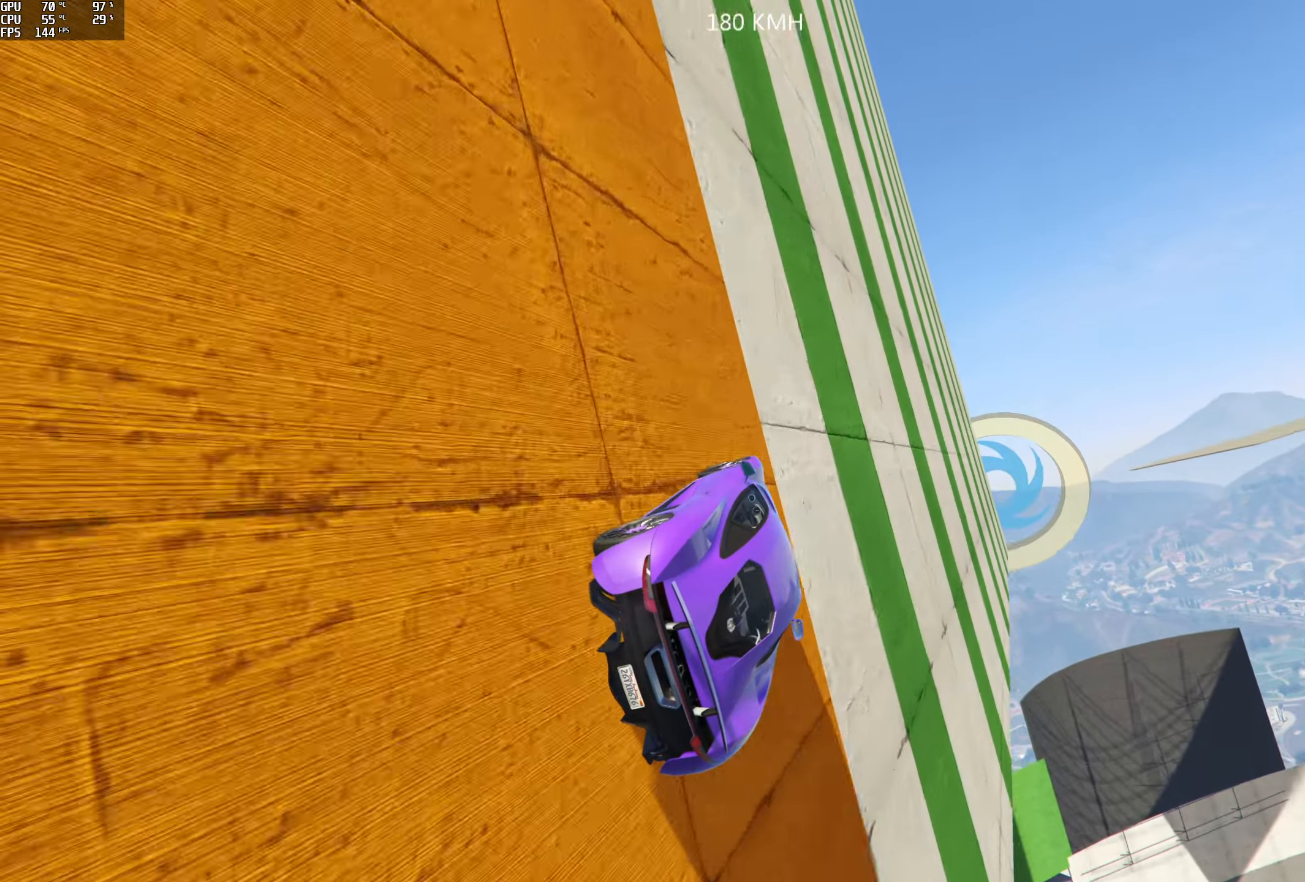
{"buttons": ["R2"], "left_stick": "left", "right_stick": "center", "events": [[33, "left_stick", "center"], [116, "left_stick", "left"], [266, "left_stick", "center"], [333, "left_stick", "left"]]}
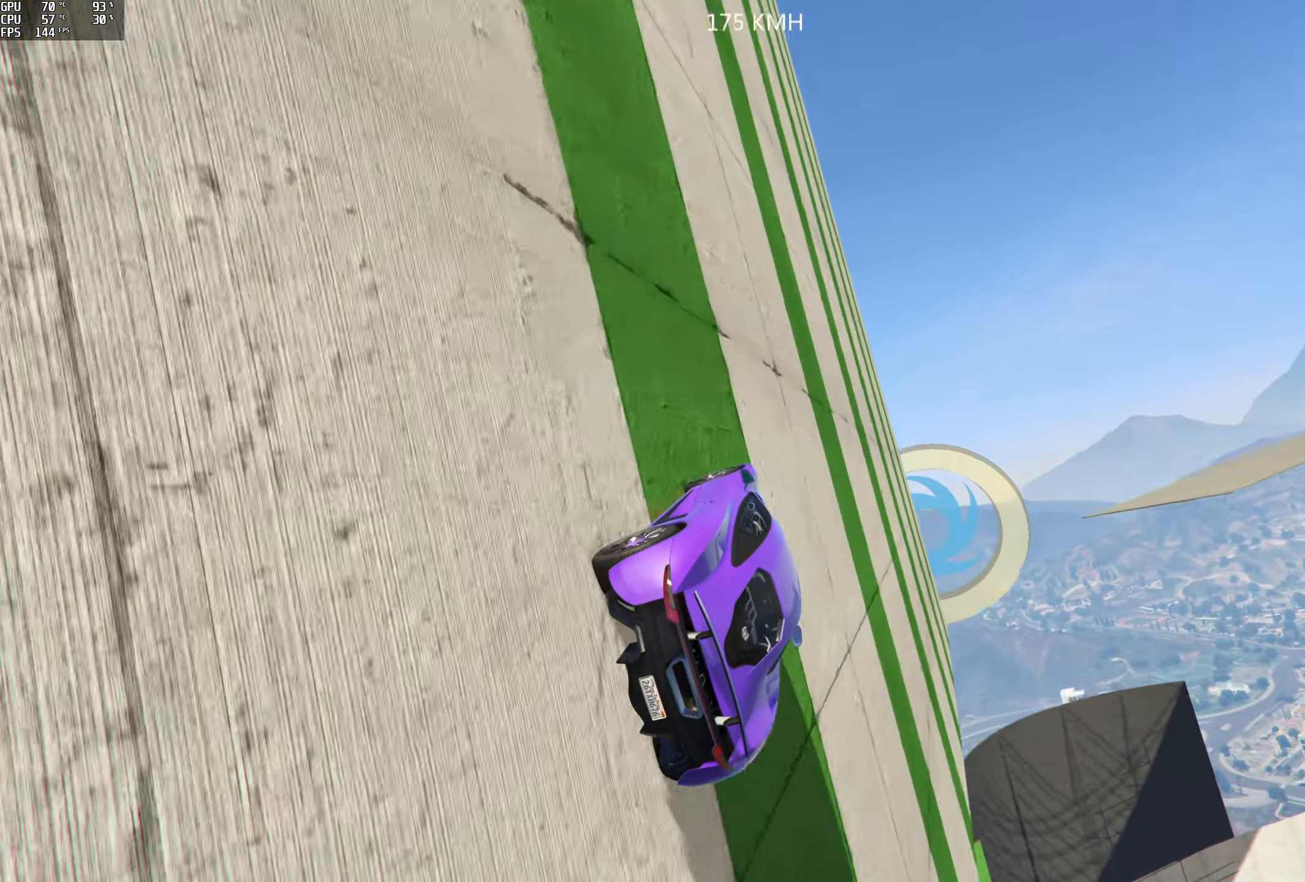
{"buttons": ["R2"], "left_stick": "left", "right_stick": "center", "events": [[66, "left_stick", "center"], [166, "left_stick", "left"], [350, "left_stick", "center"], [416, "left_stick", "left"]]}